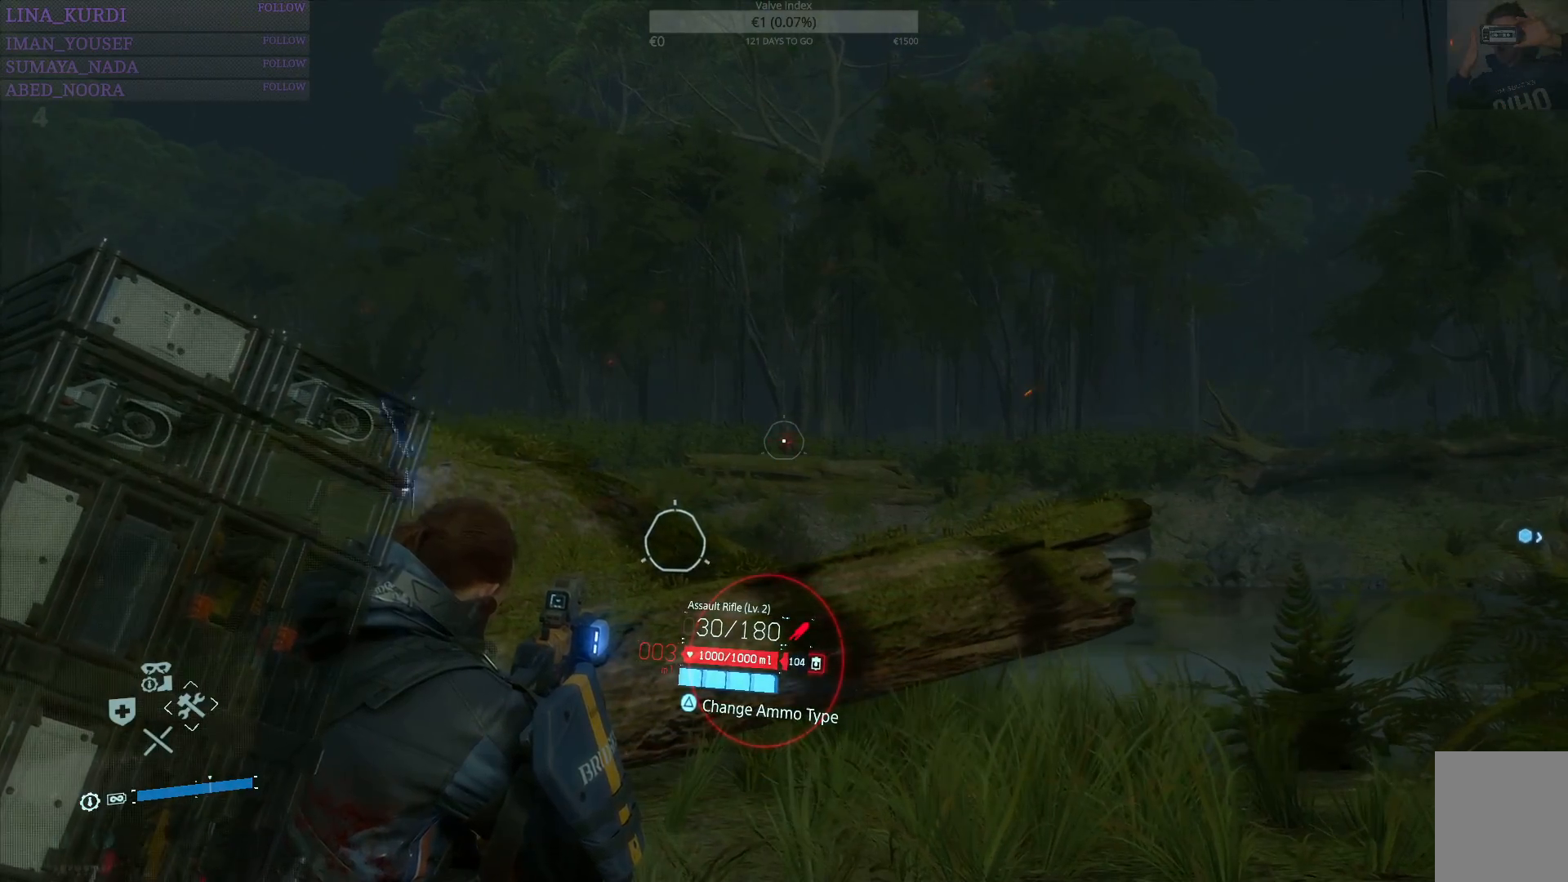
Gameplay with a controller (PlayStation layout); each line is a JSON object with the inputs held at the frame after it. "events" lists button and stick changes between this image and that frame as [ms after this image, input, new state], when the widget could be followed in between.
{"buttons": ["L2"], "left_stick": "center", "right_stick": "center", "events": []}
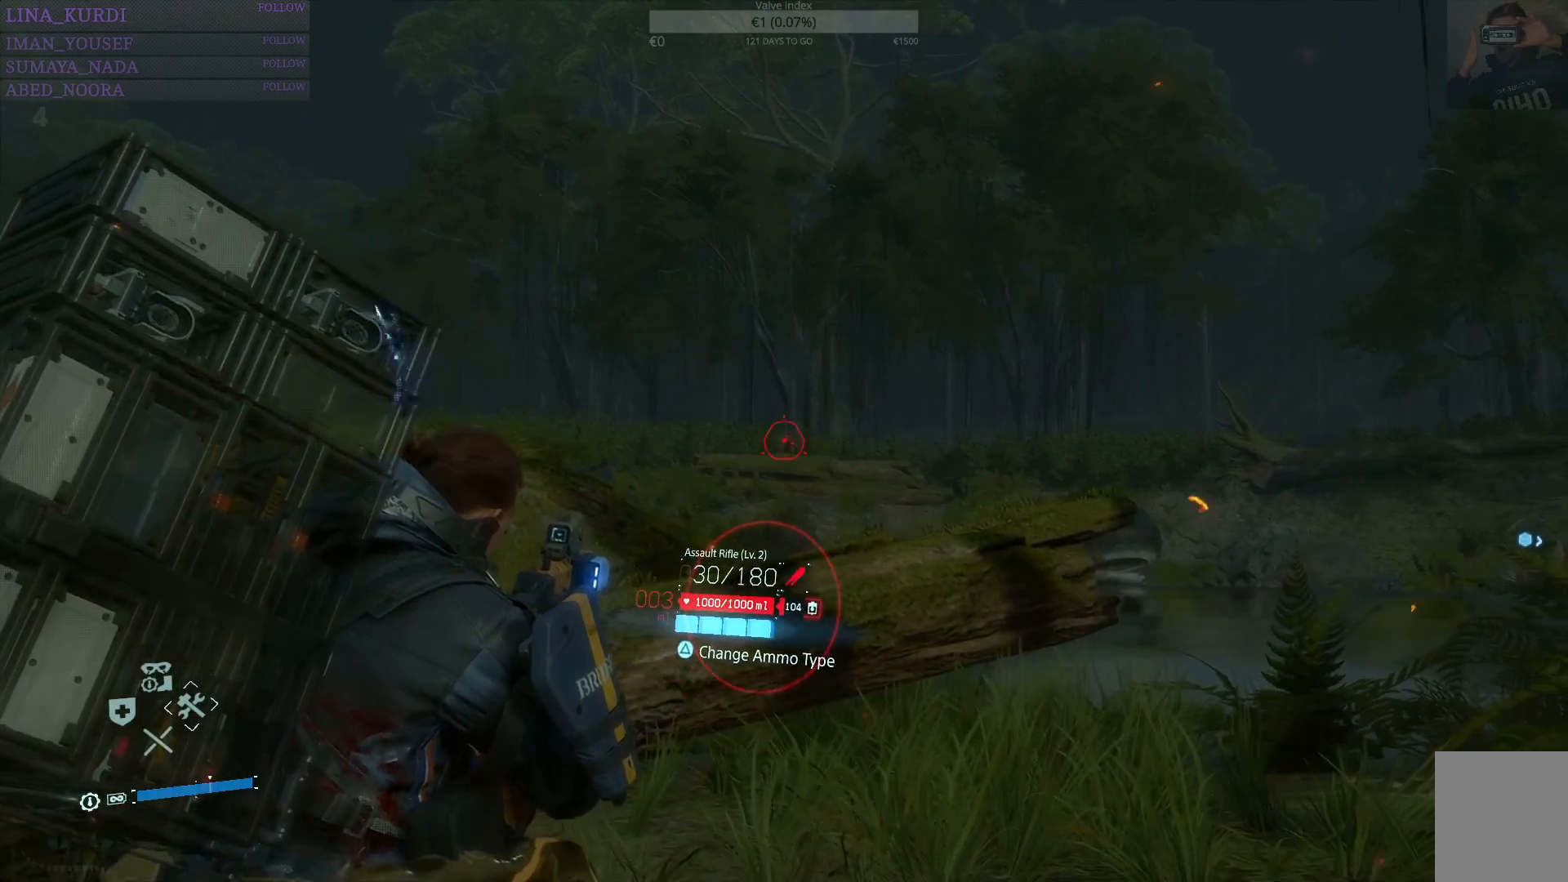
{"buttons": ["L2"], "left_stick": "center", "right_stick": "center", "events": []}
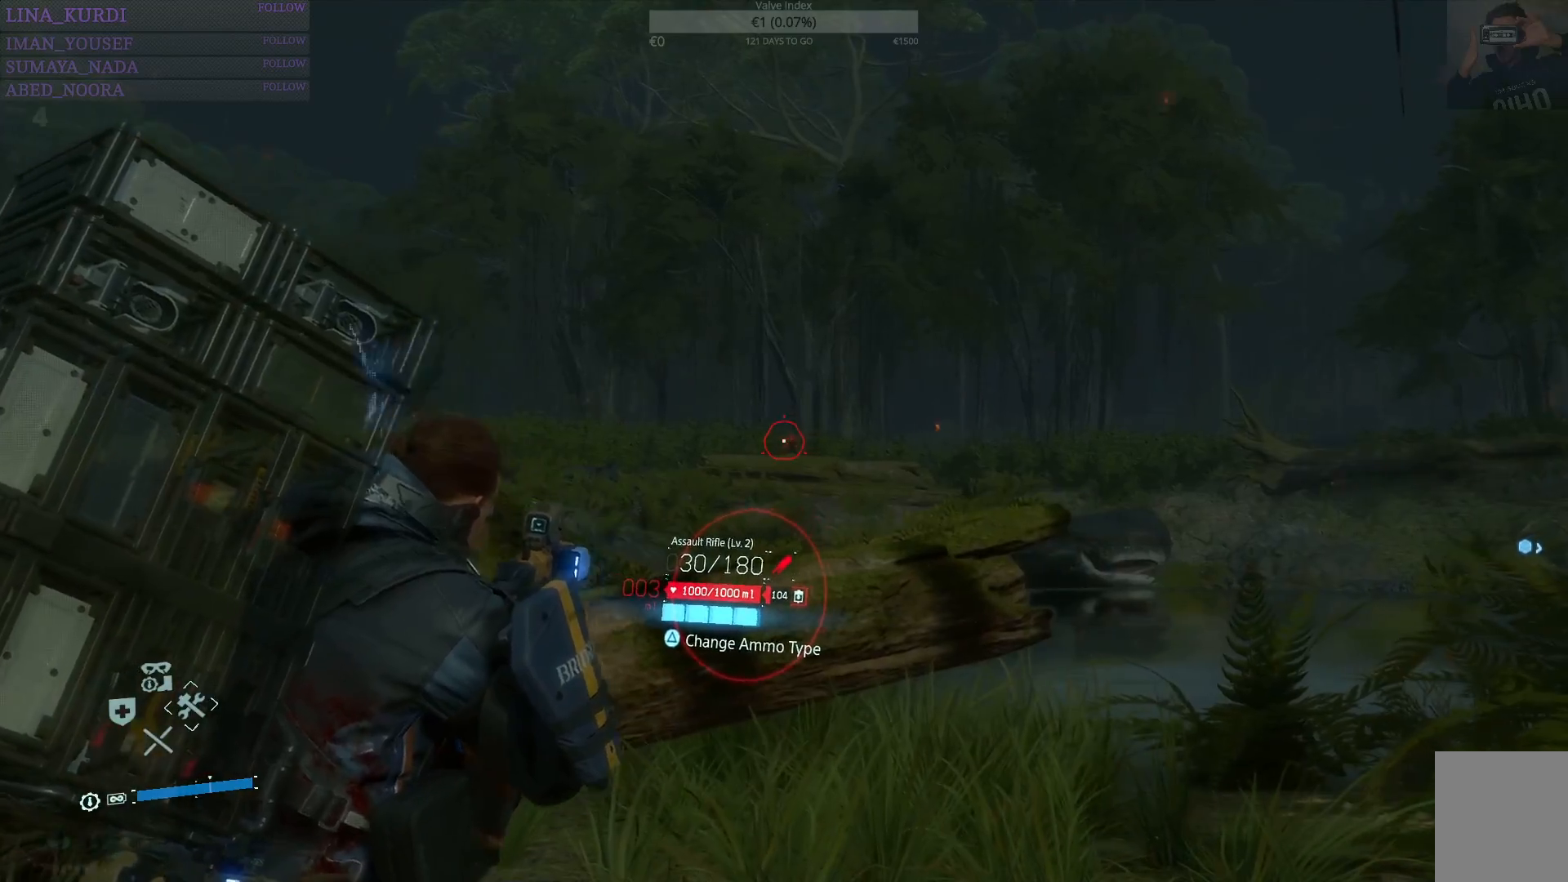
{"buttons": ["L2"], "left_stick": "center", "right_stick": "center", "events": []}
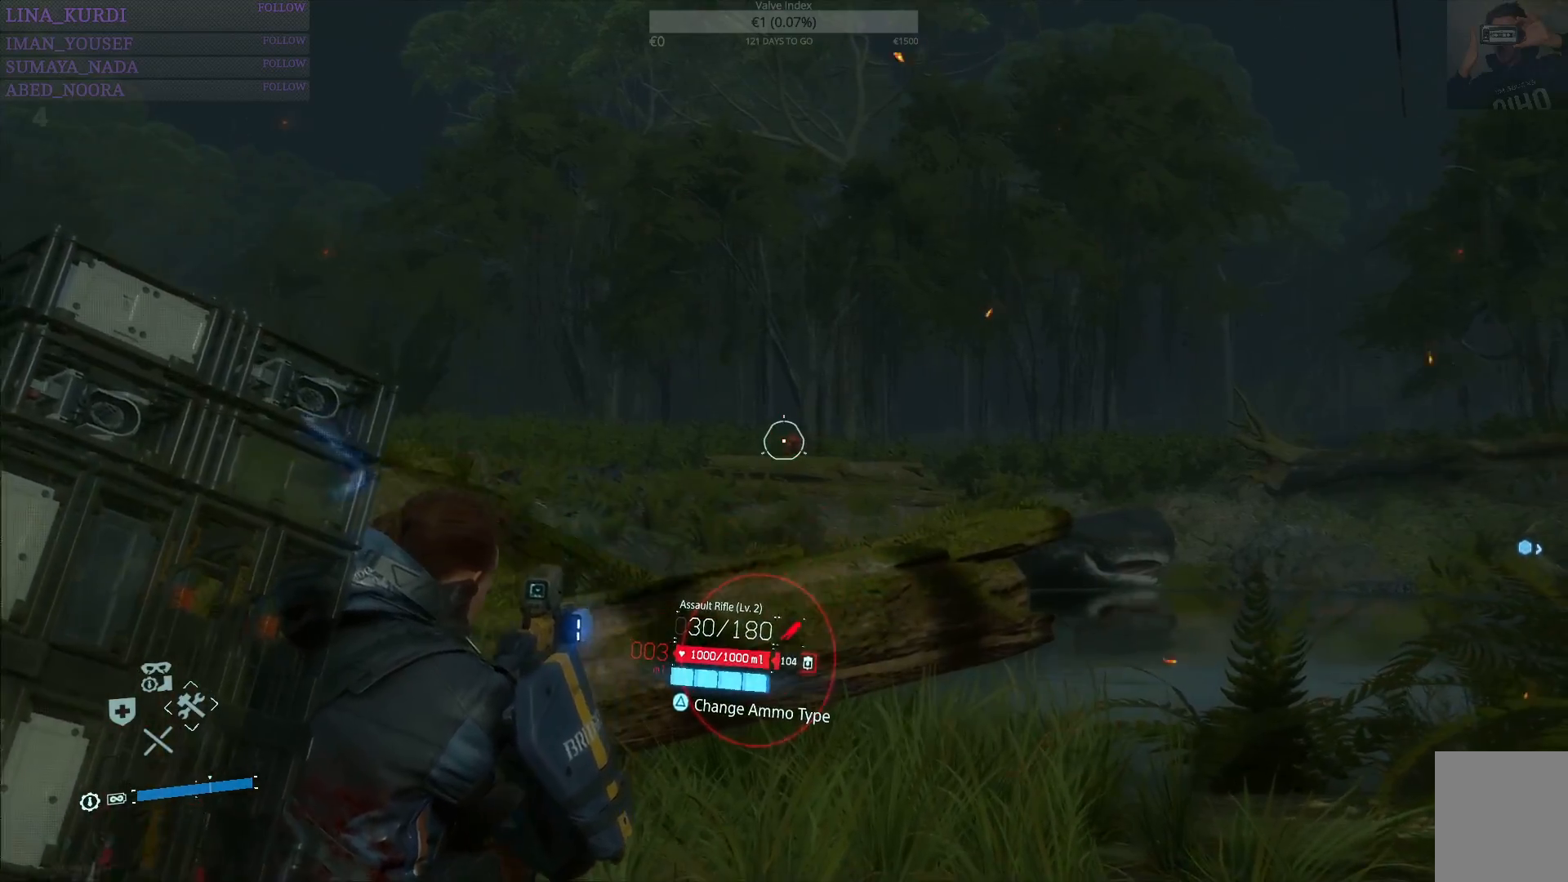
{"buttons": ["L2"], "left_stick": "center", "right_stick": "center", "events": []}
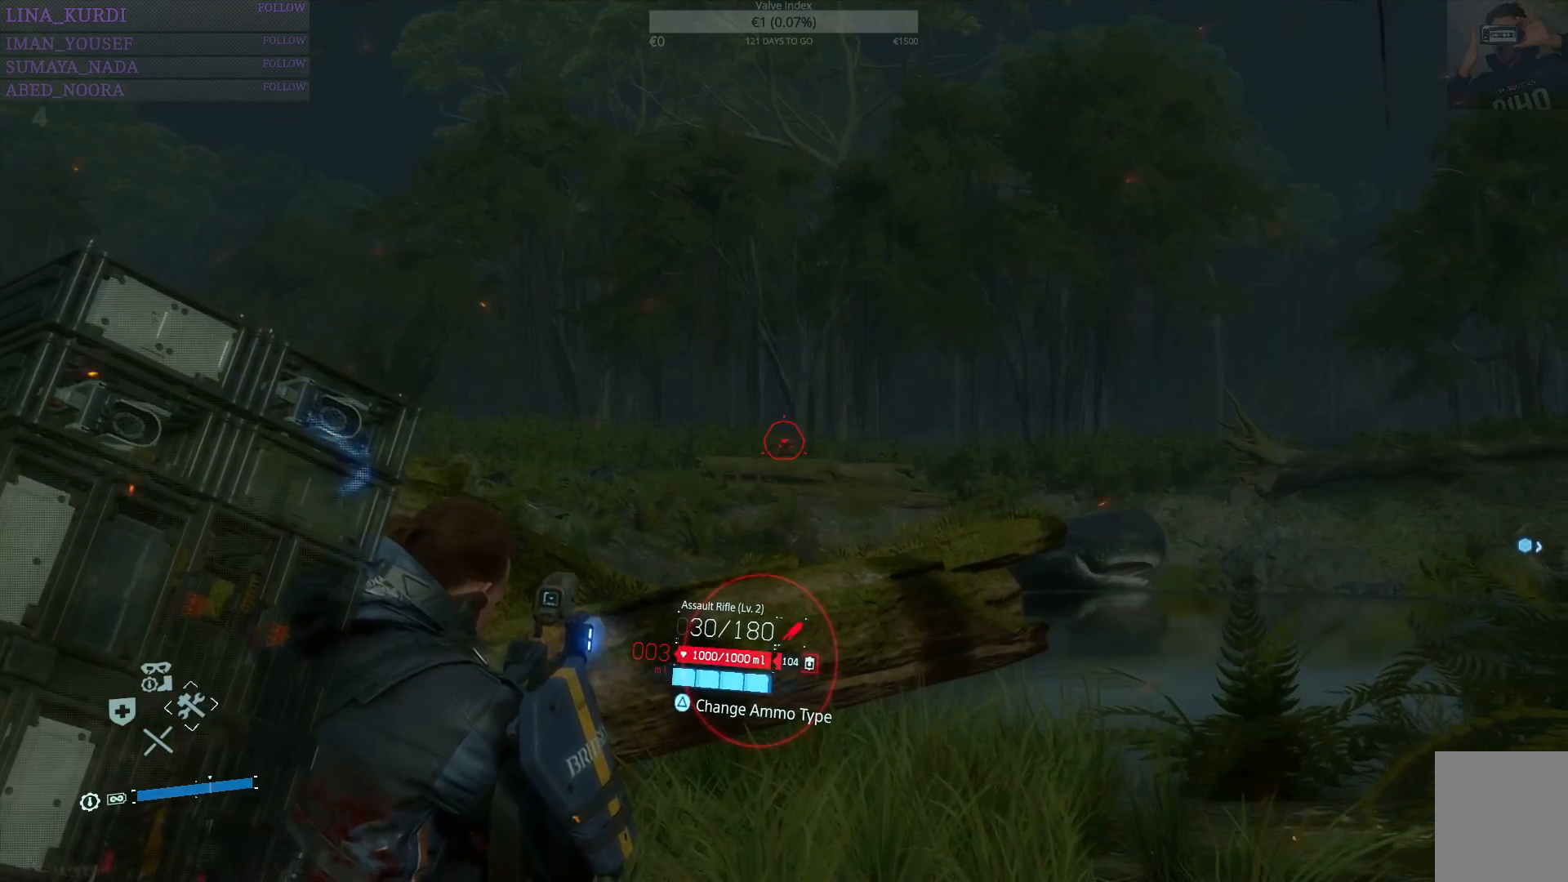
{"buttons": ["L2", "R2"], "left_stick": "center", "right_stick": "center", "events": [[417, "R2", "down"]]}
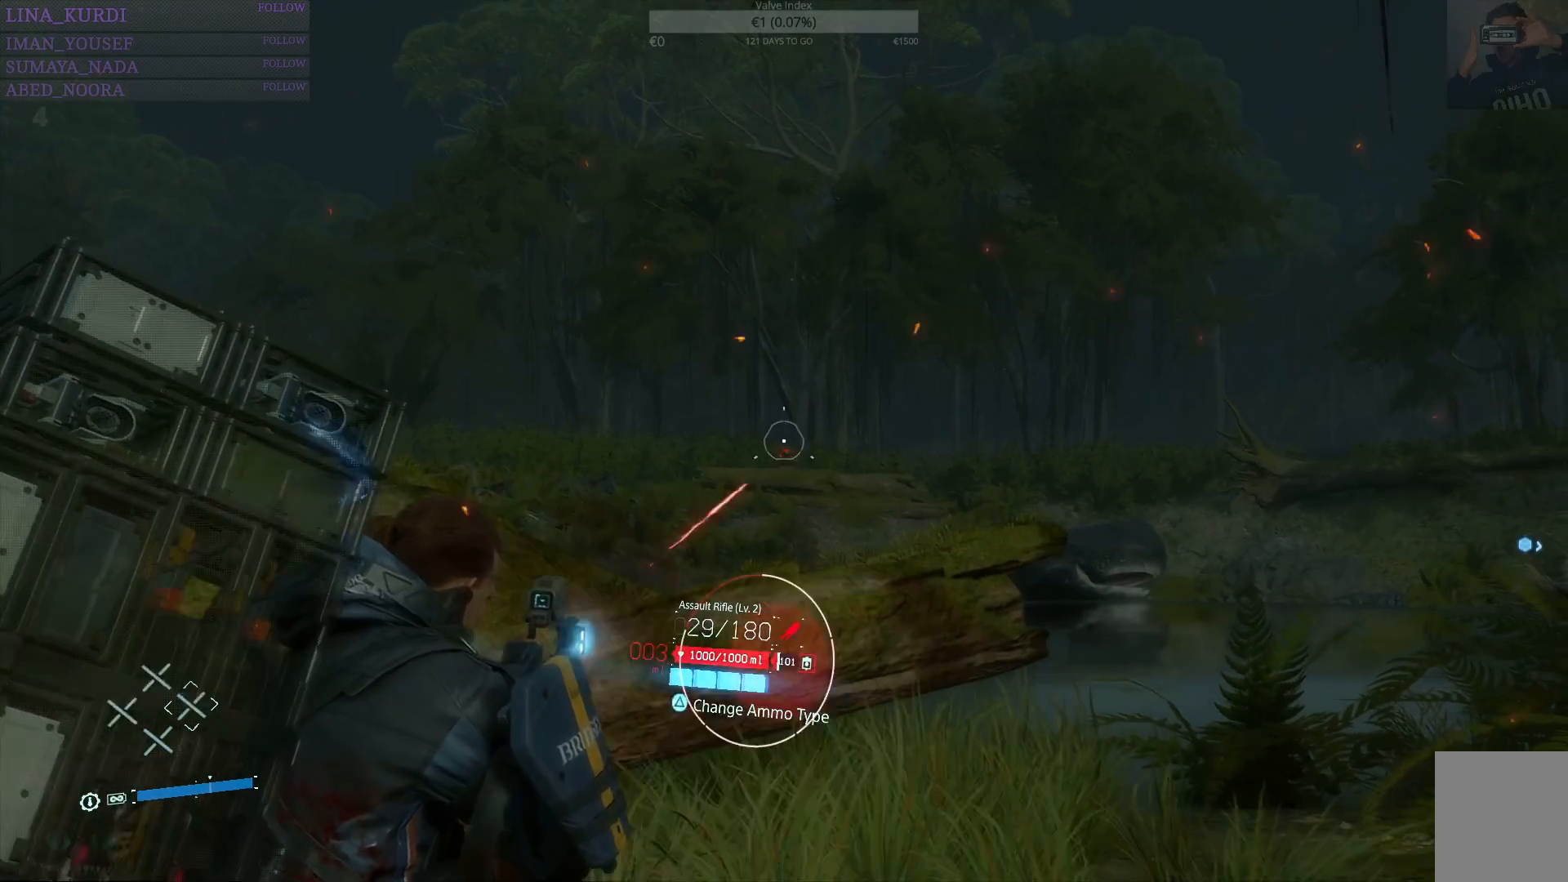
{"buttons": ["L2"], "left_stick": "center", "right_stick": "center", "events": [[216, "R2", "up"], [283, "right_stick", "down-right"], [333, "right_stick", "center"]]}
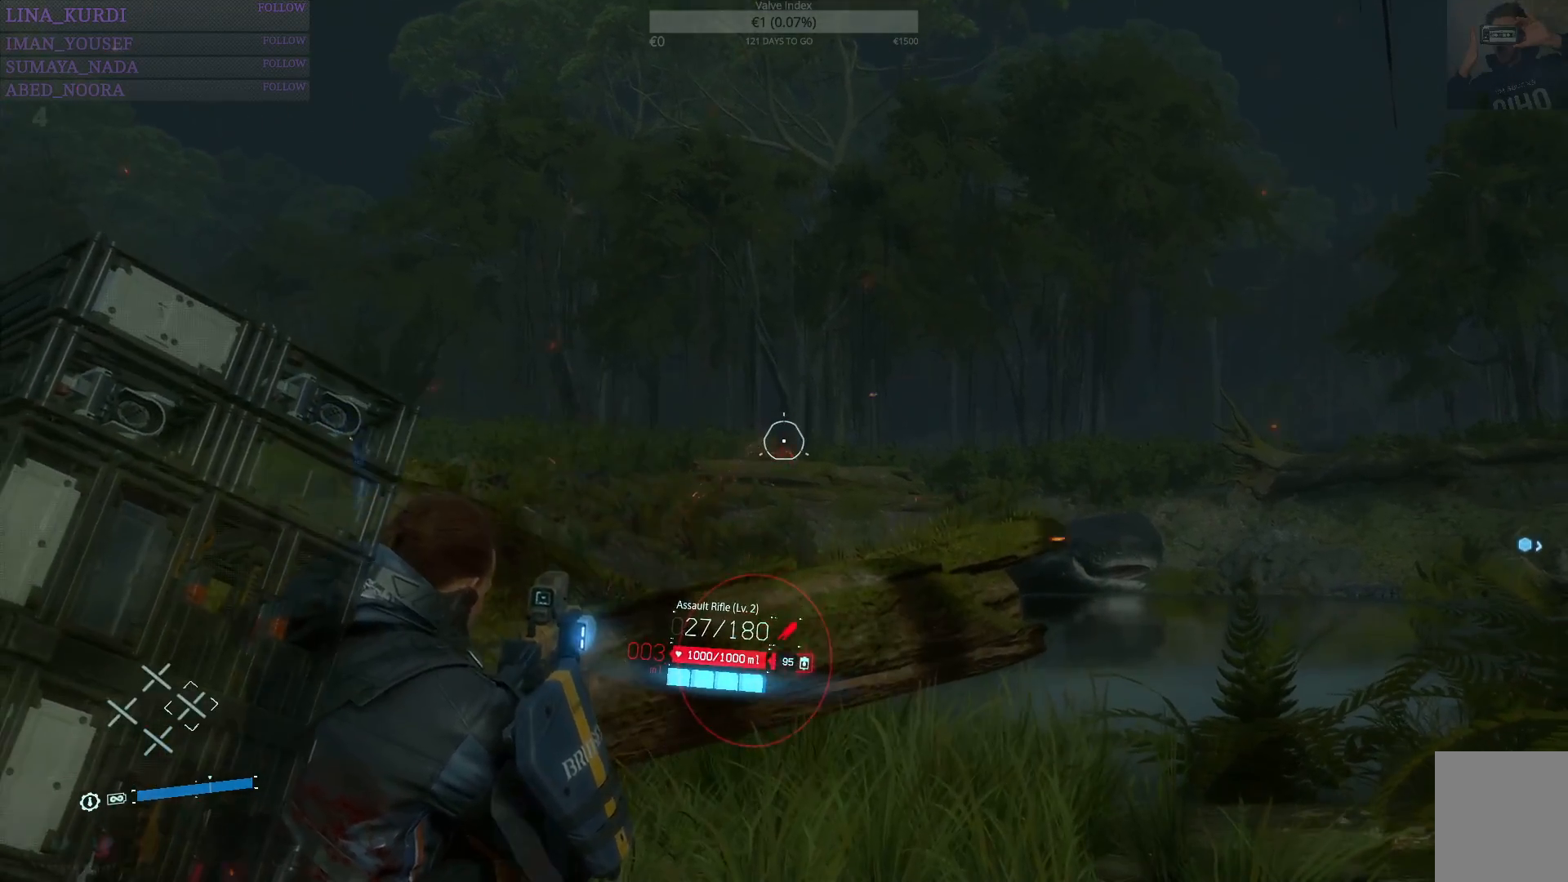
{"buttons": ["L2"], "left_stick": "center", "right_stick": "center", "events": [[134, "R2", "down"], [200, "R2", "up"]]}
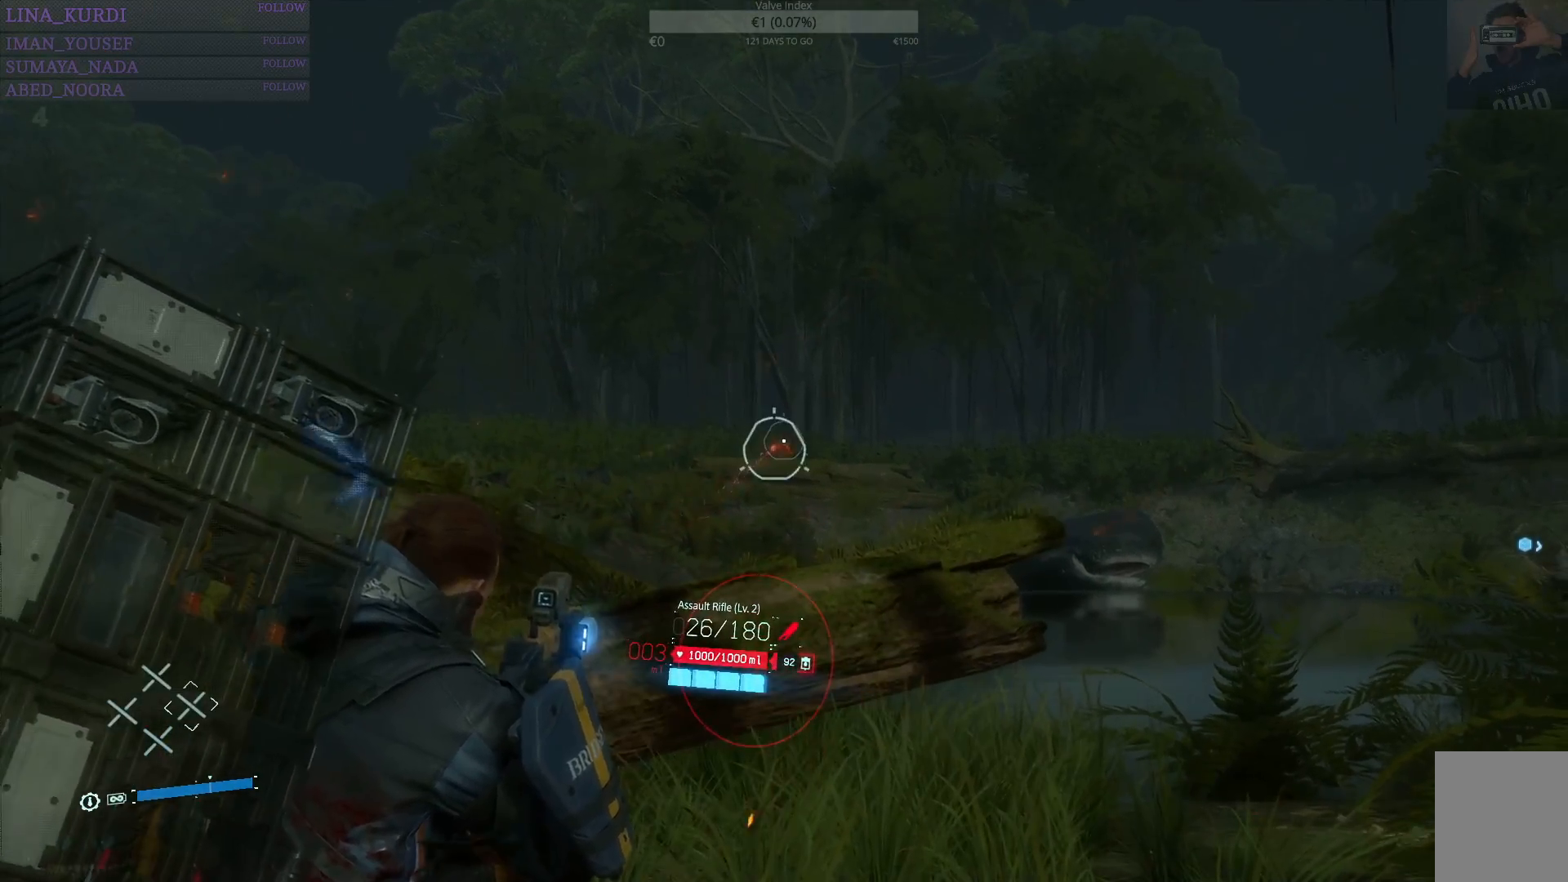
{"buttons": ["L2"], "left_stick": "center", "right_stick": "center", "events": [[100, "R2", "down"], [150, "R2", "up"]]}
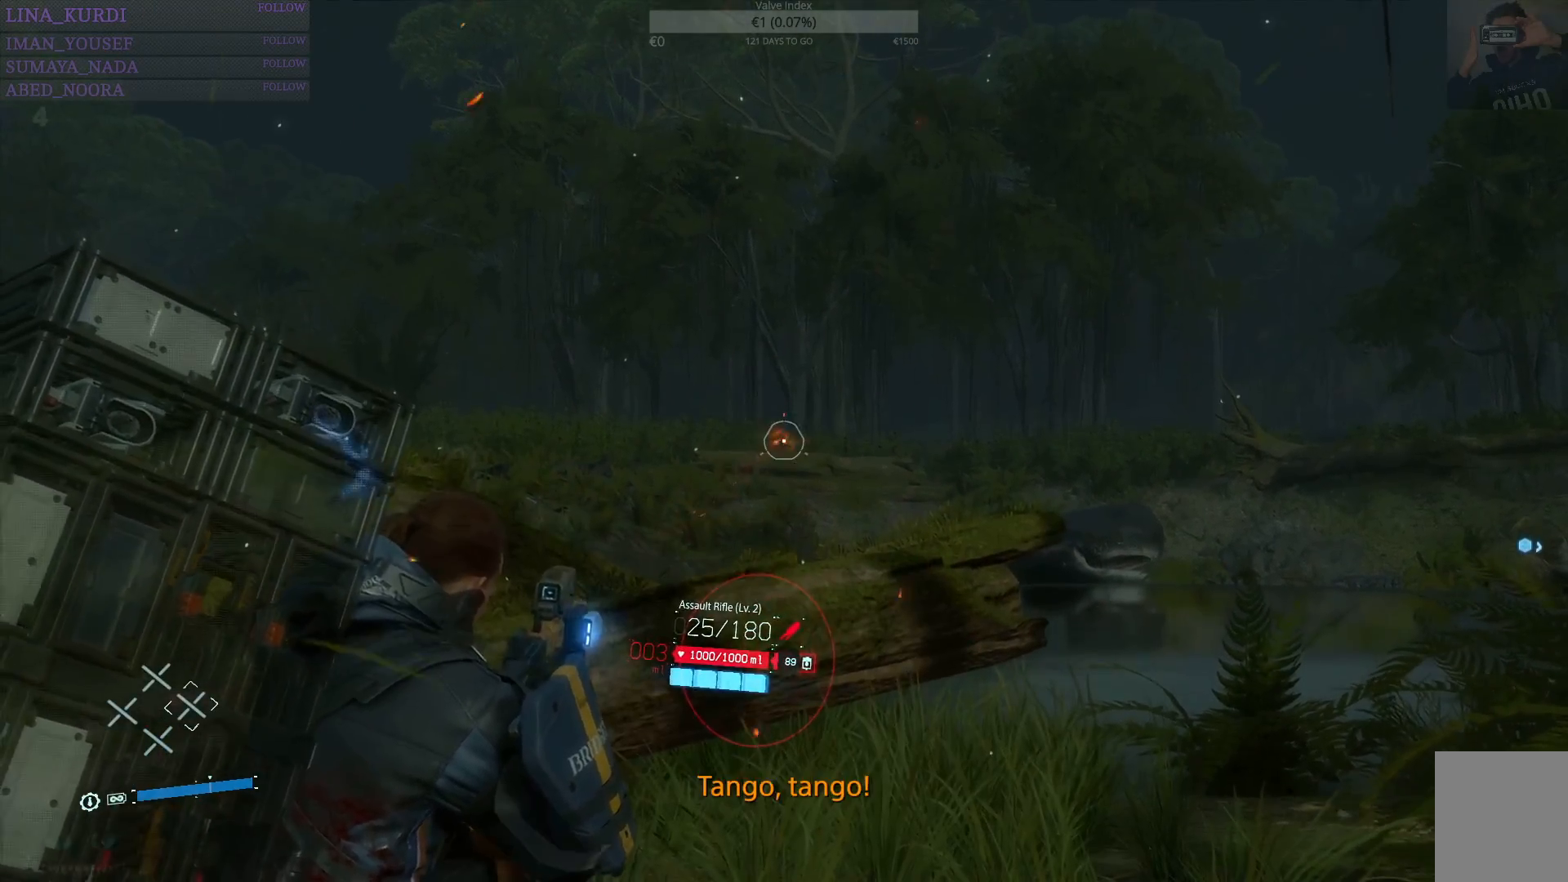
{"buttons": ["L2"], "left_stick": "center", "right_stick": "center", "events": [[50, "R2", "down"], [100, "R2", "up"], [367, "R2", "down"], [434, "R2", "up"]]}
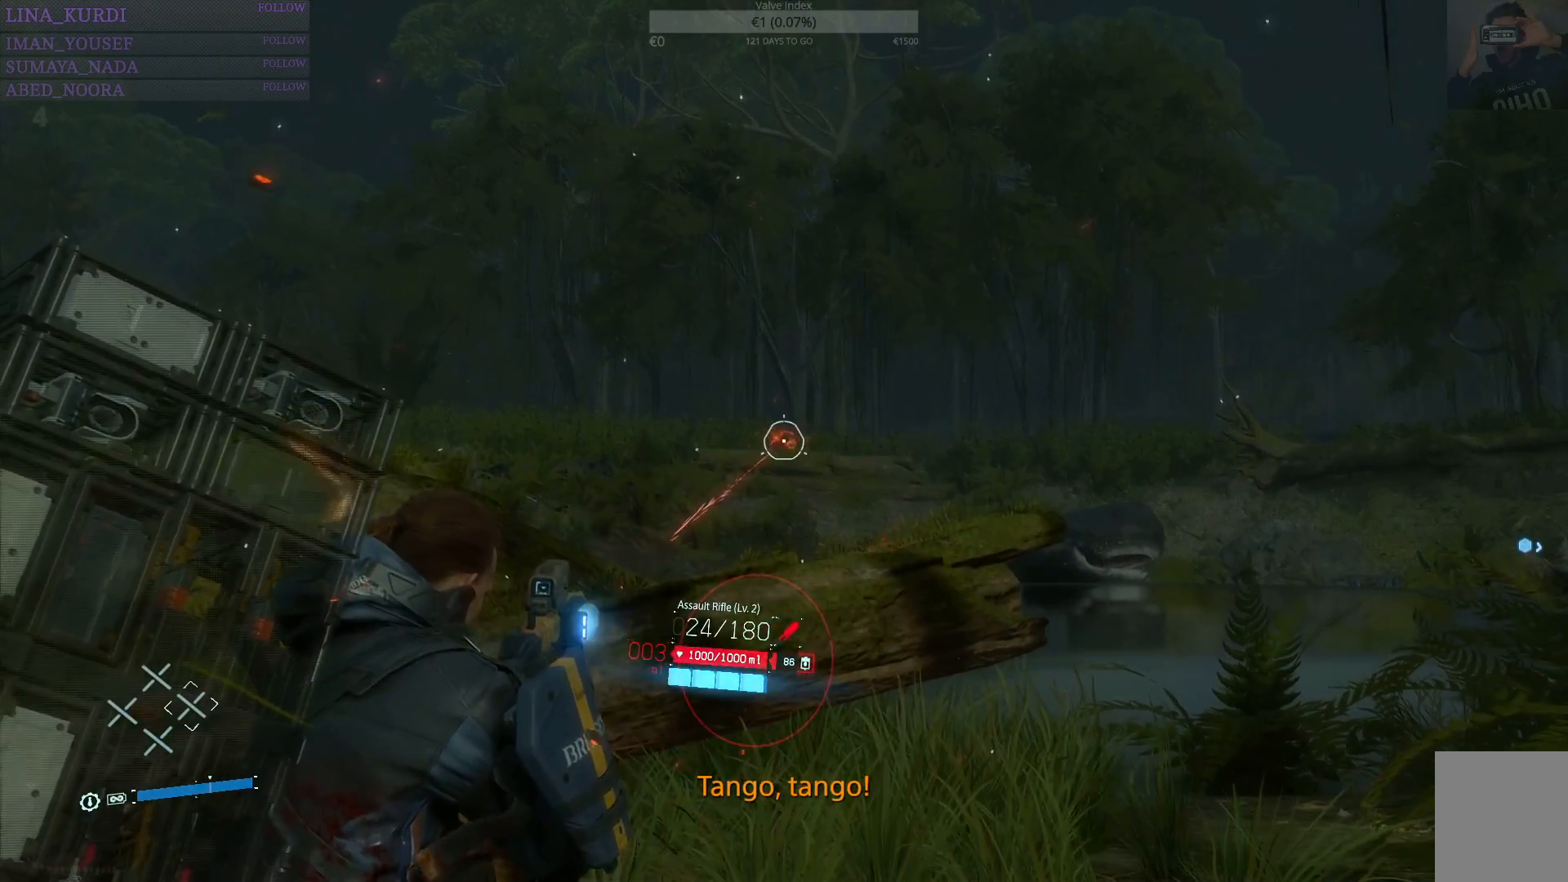
{"buttons": ["L2"], "left_stick": "center", "right_stick": "center", "events": []}
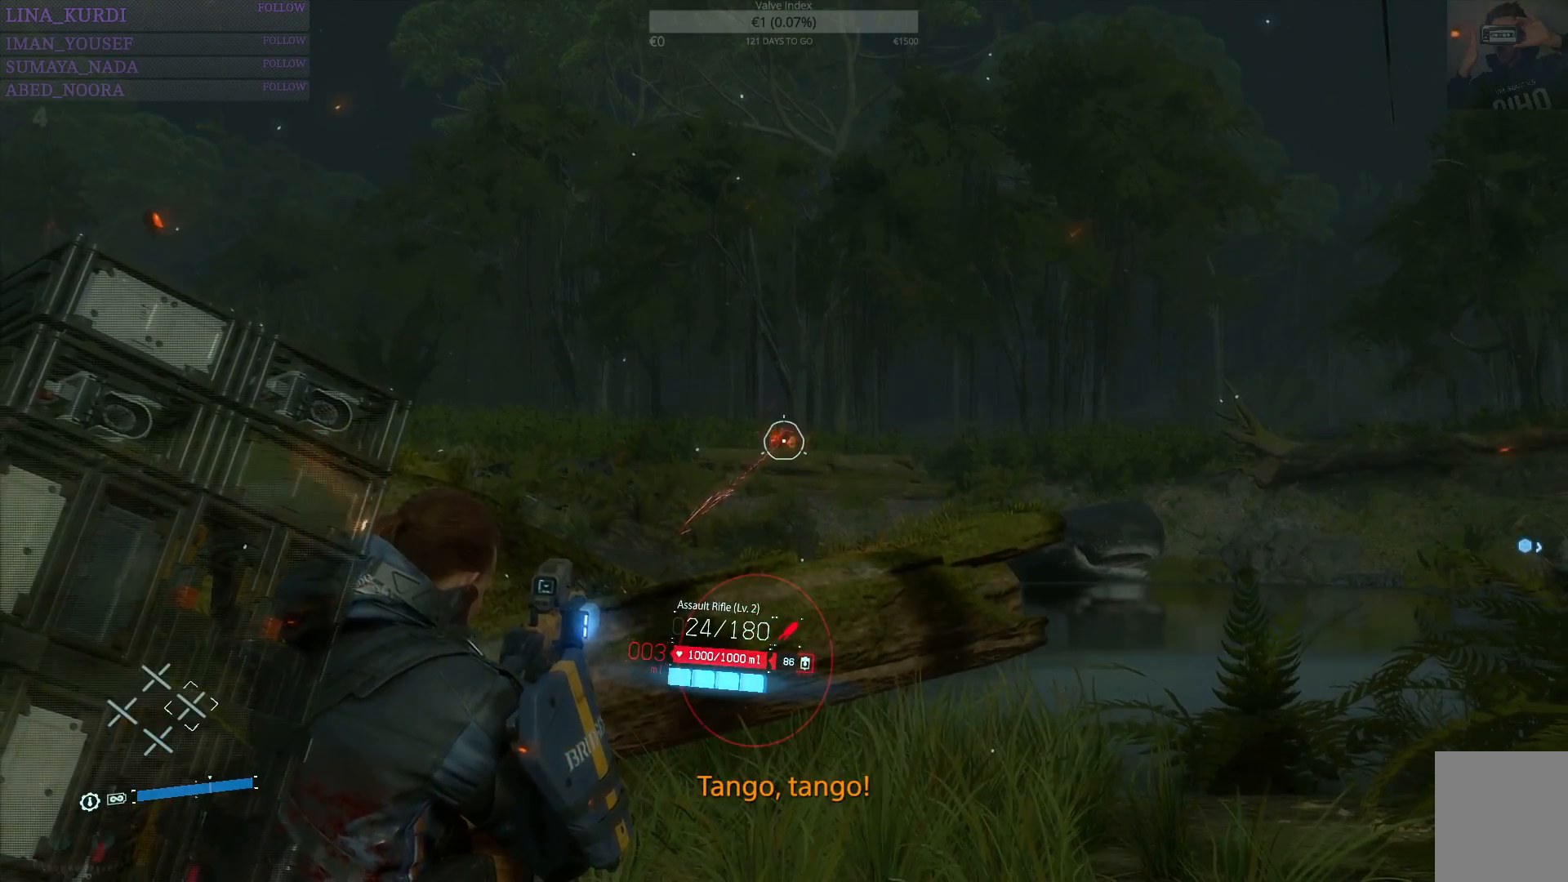
{"buttons": ["L2"], "left_stick": "center", "right_stick": "center", "events": [[17, "right_stick", "left"], [133, "right_stick", "center"], [317, "right_stick", "up-right"], [400, "right_stick", "center"]]}
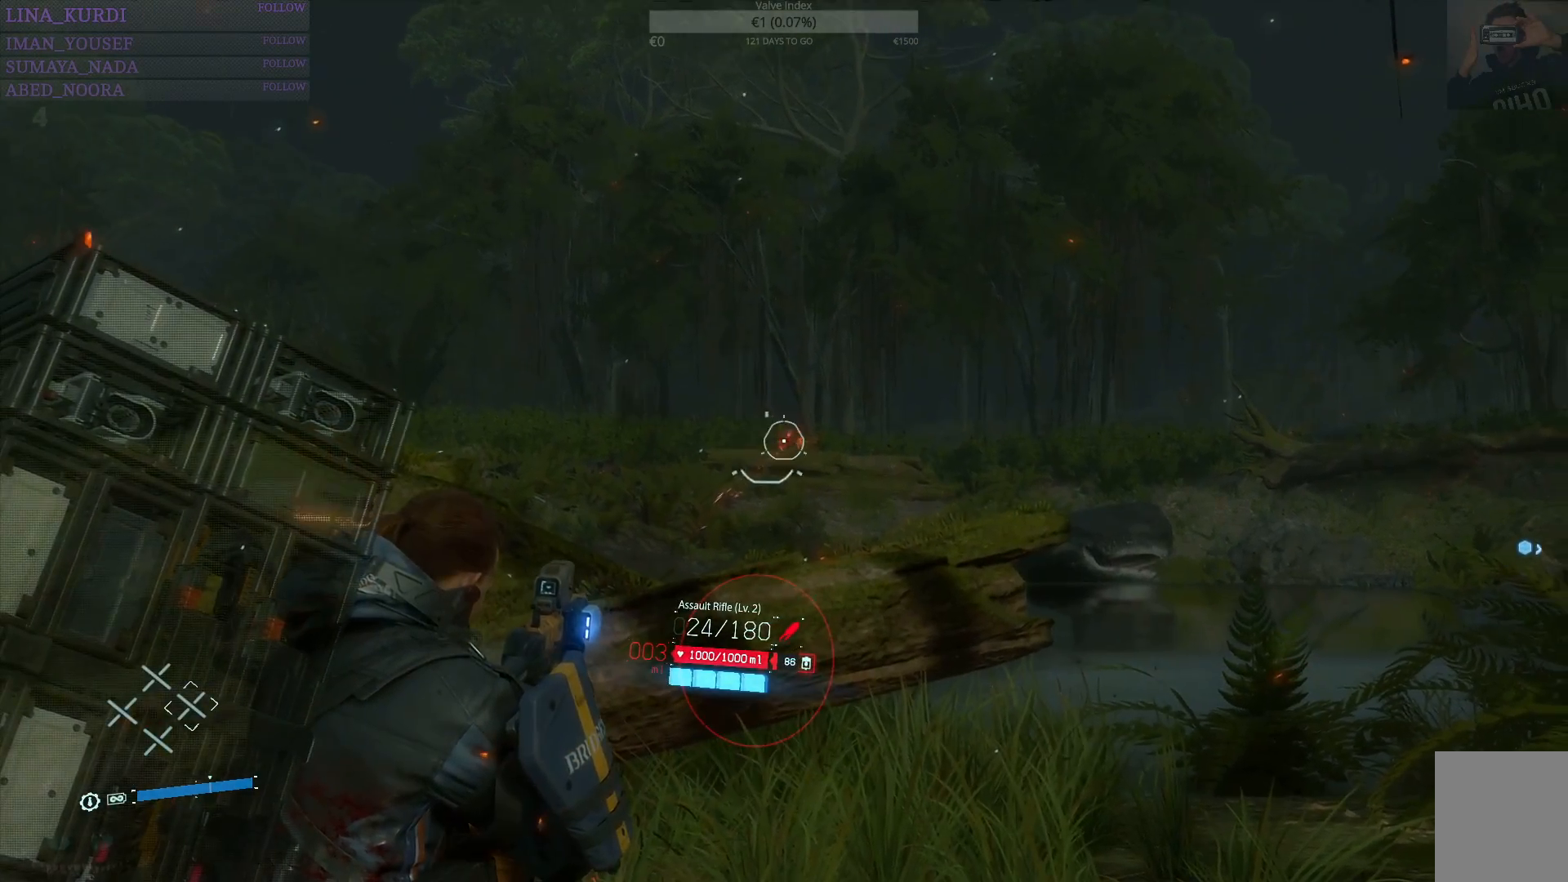
{"buttons": ["L2"], "left_stick": "center", "right_stick": "center", "events": []}
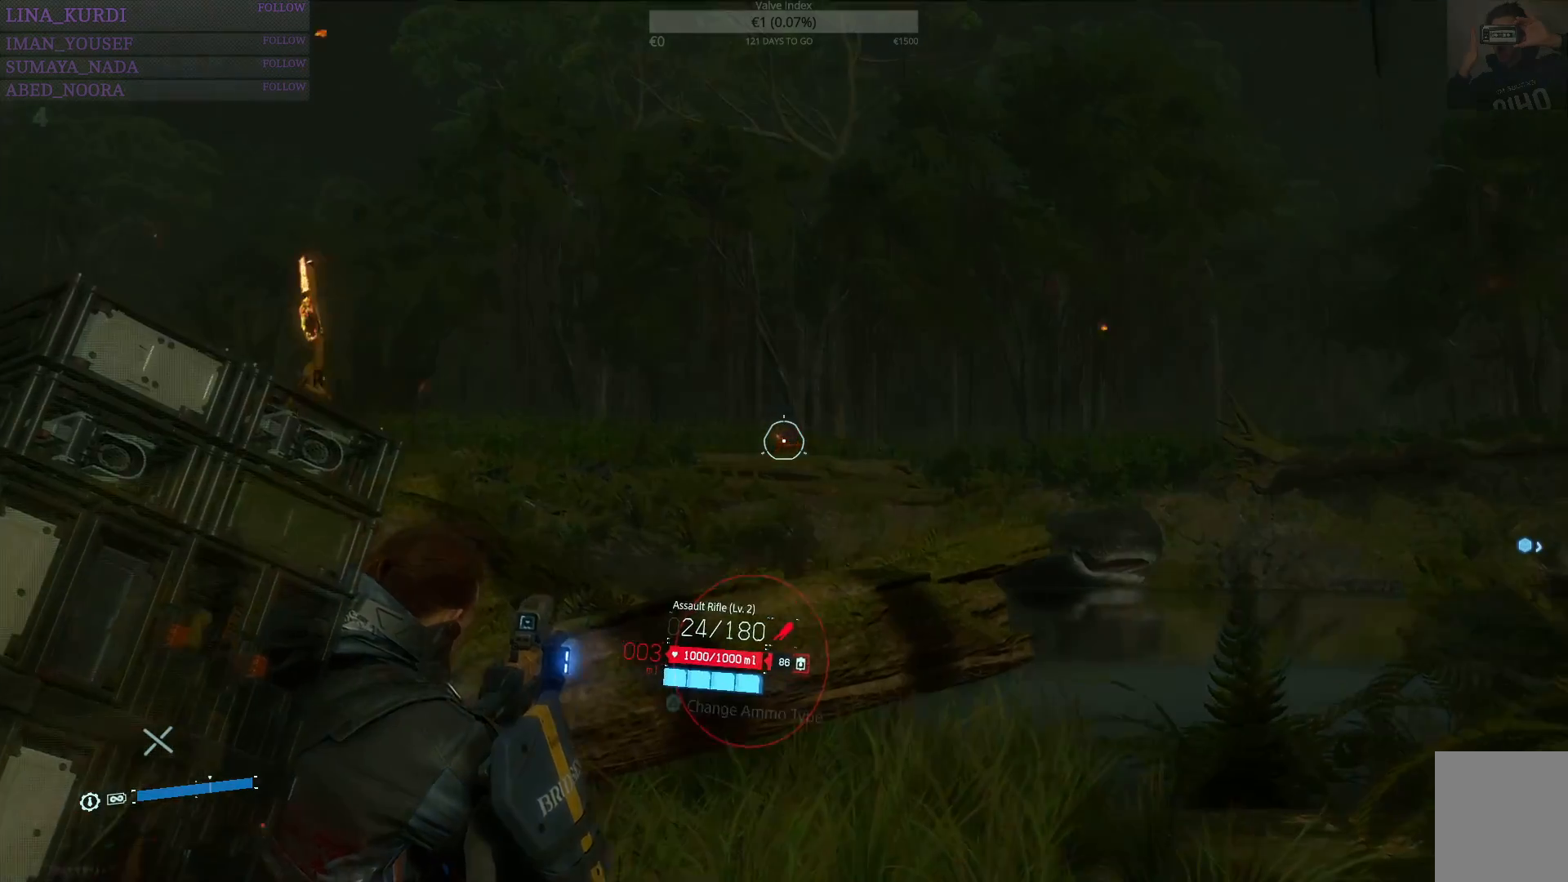
{"buttons": ["L2"], "left_stick": "center", "right_stick": "center", "events": [[150, "R2", "down"], [234, "R2", "up"]]}
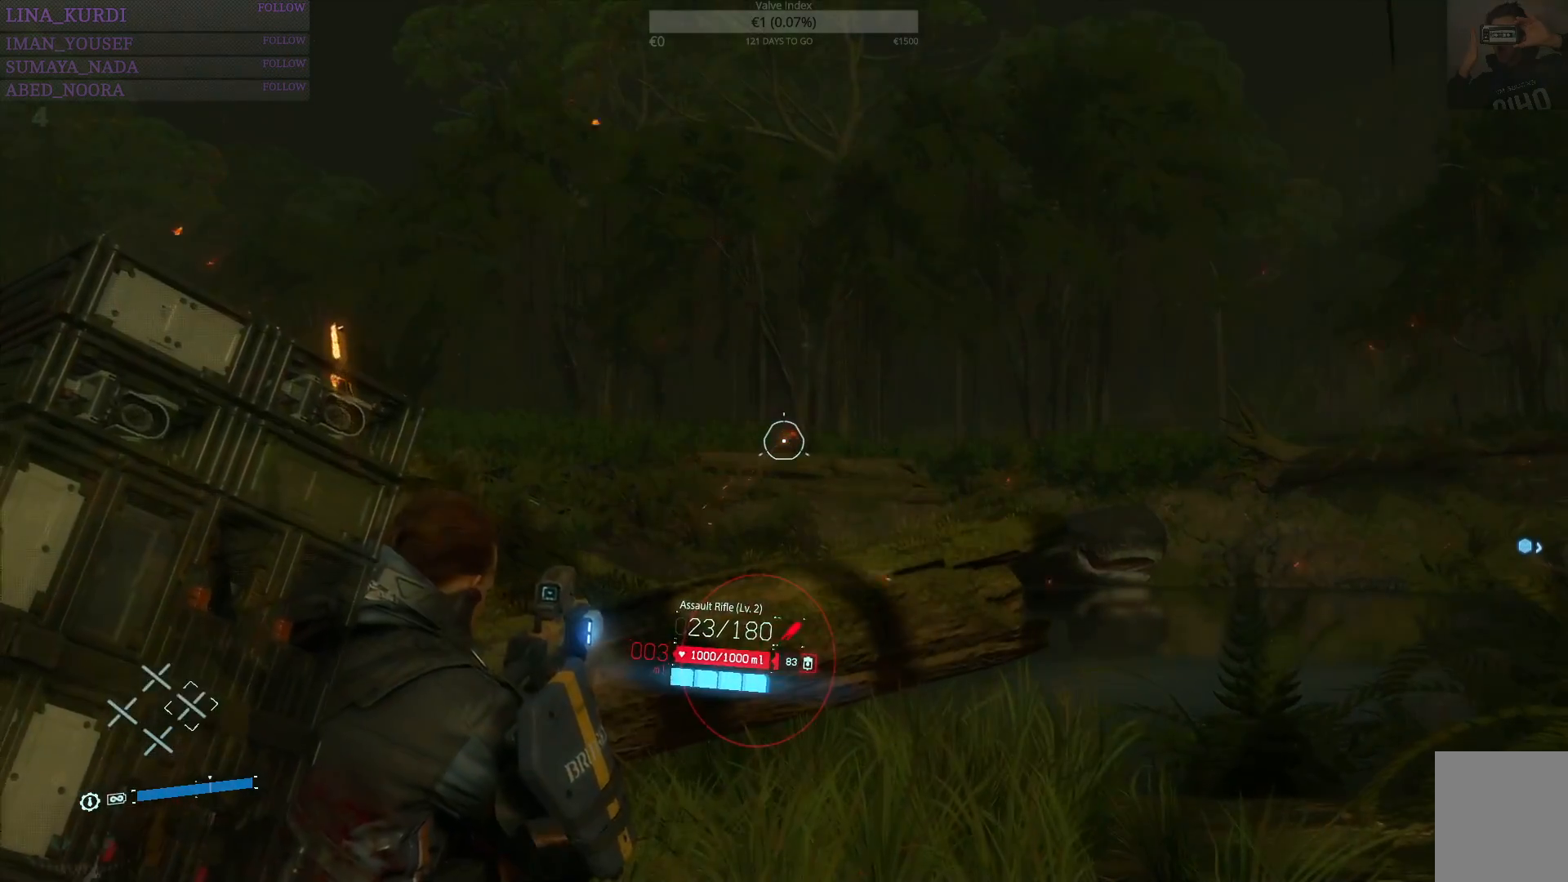
{"buttons": ["L2"], "left_stick": "center", "right_stick": "center", "events": [[166, "right_stick", "up-right"], [233, "right_stick", "center"]]}
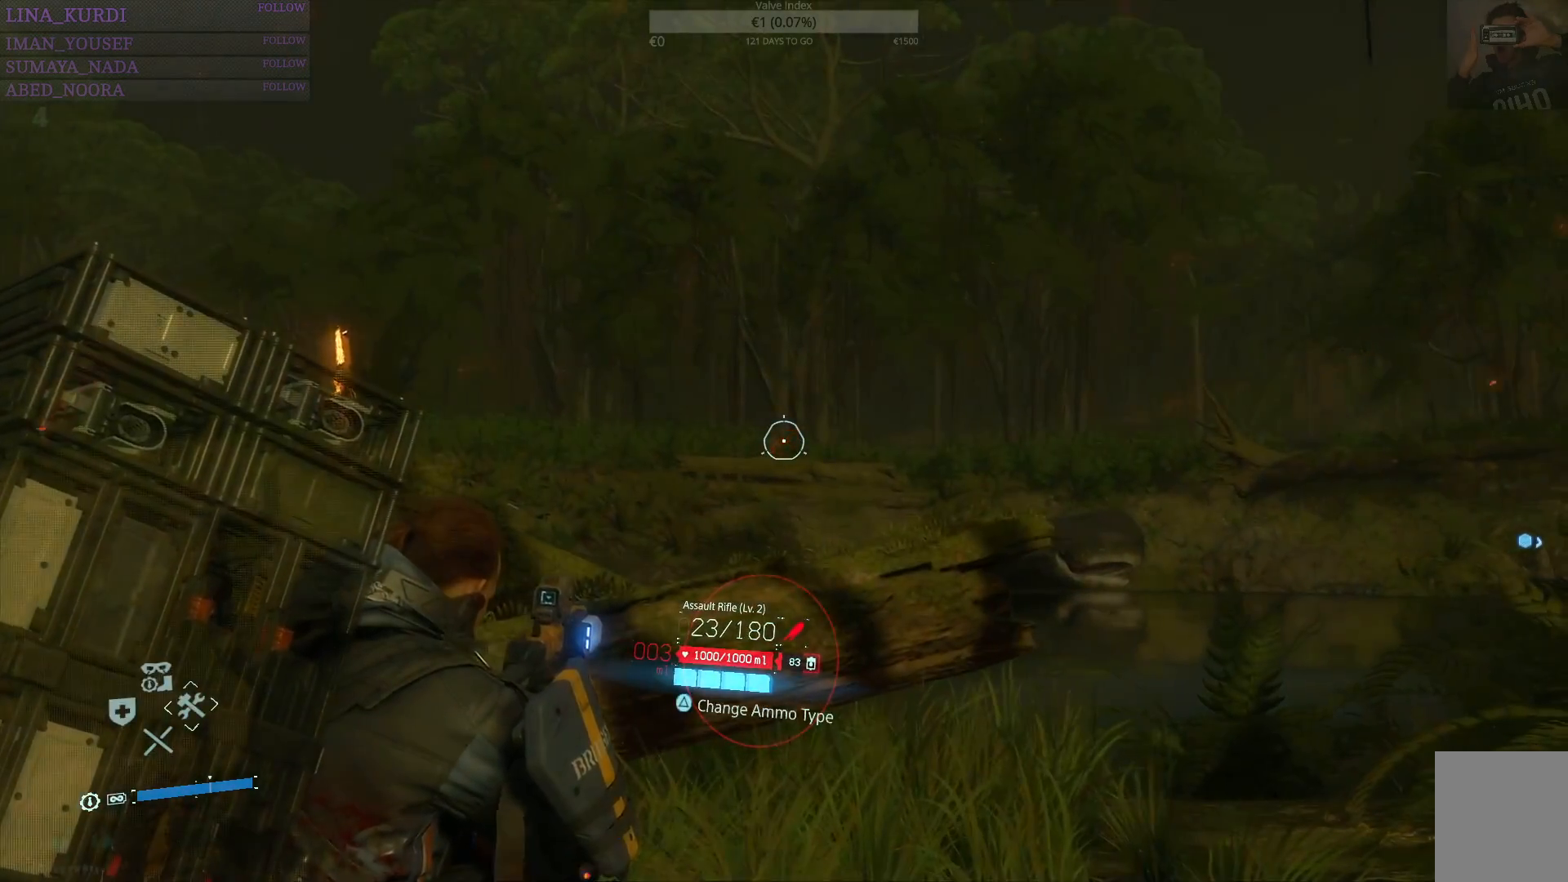
{"buttons": ["L2"], "left_stick": "center", "right_stick": "down-right", "events": [[100, "right_stick", "left"], [167, "right_stick", "center"], [484, "right_stick", "down-right"]]}
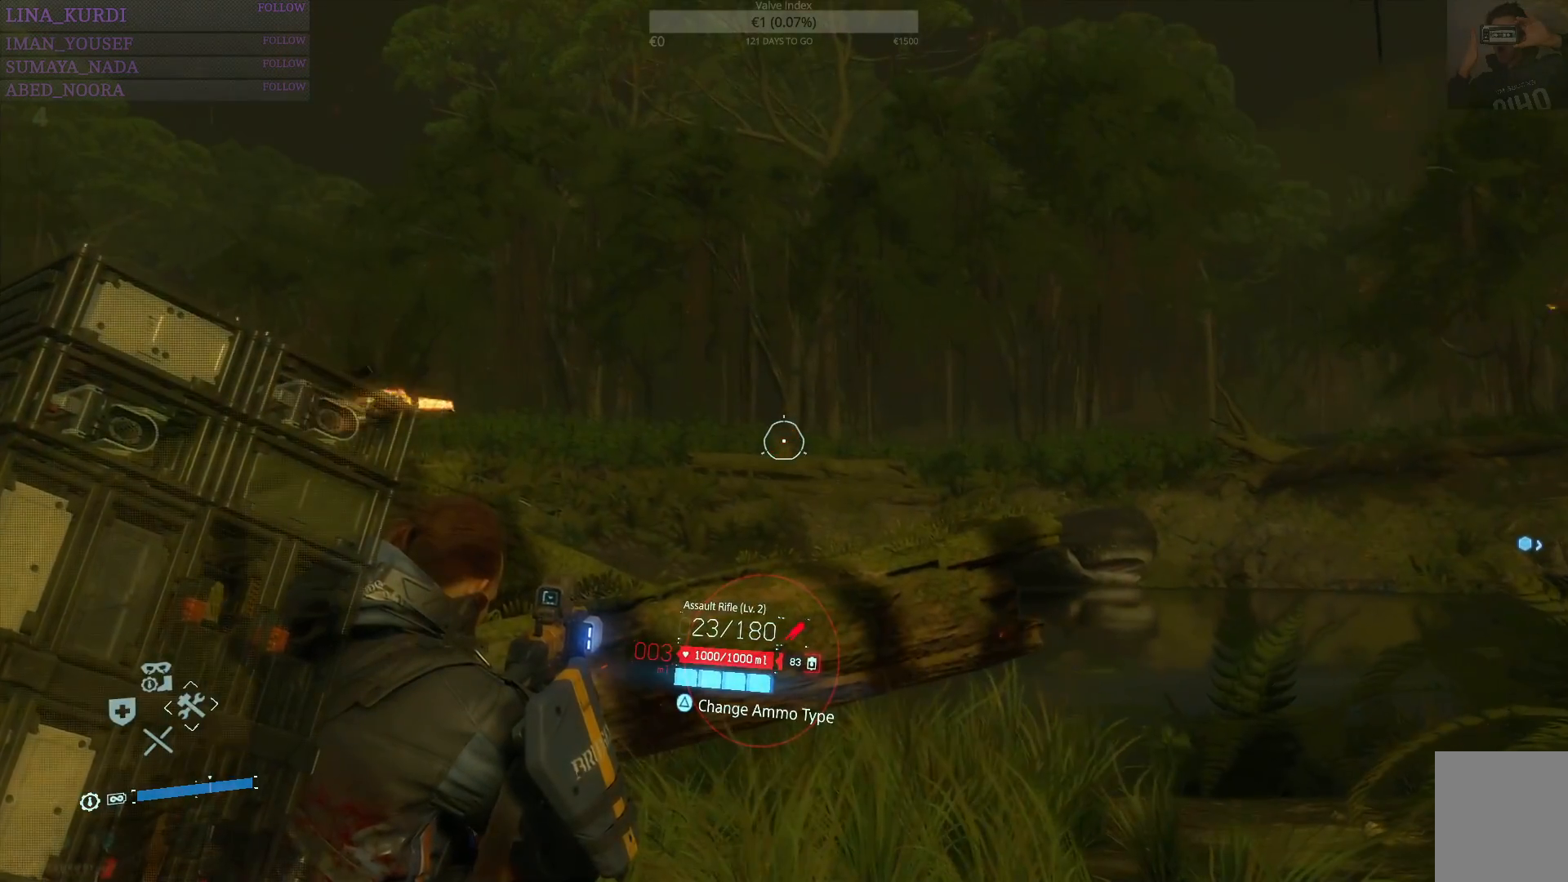
{"buttons": [], "left_stick": "center", "right_stick": "center", "events": [[33, "right_stick", "center"], [200, "right_stick", "right"], [283, "right_stick", "center"], [467, "L2", "up"]]}
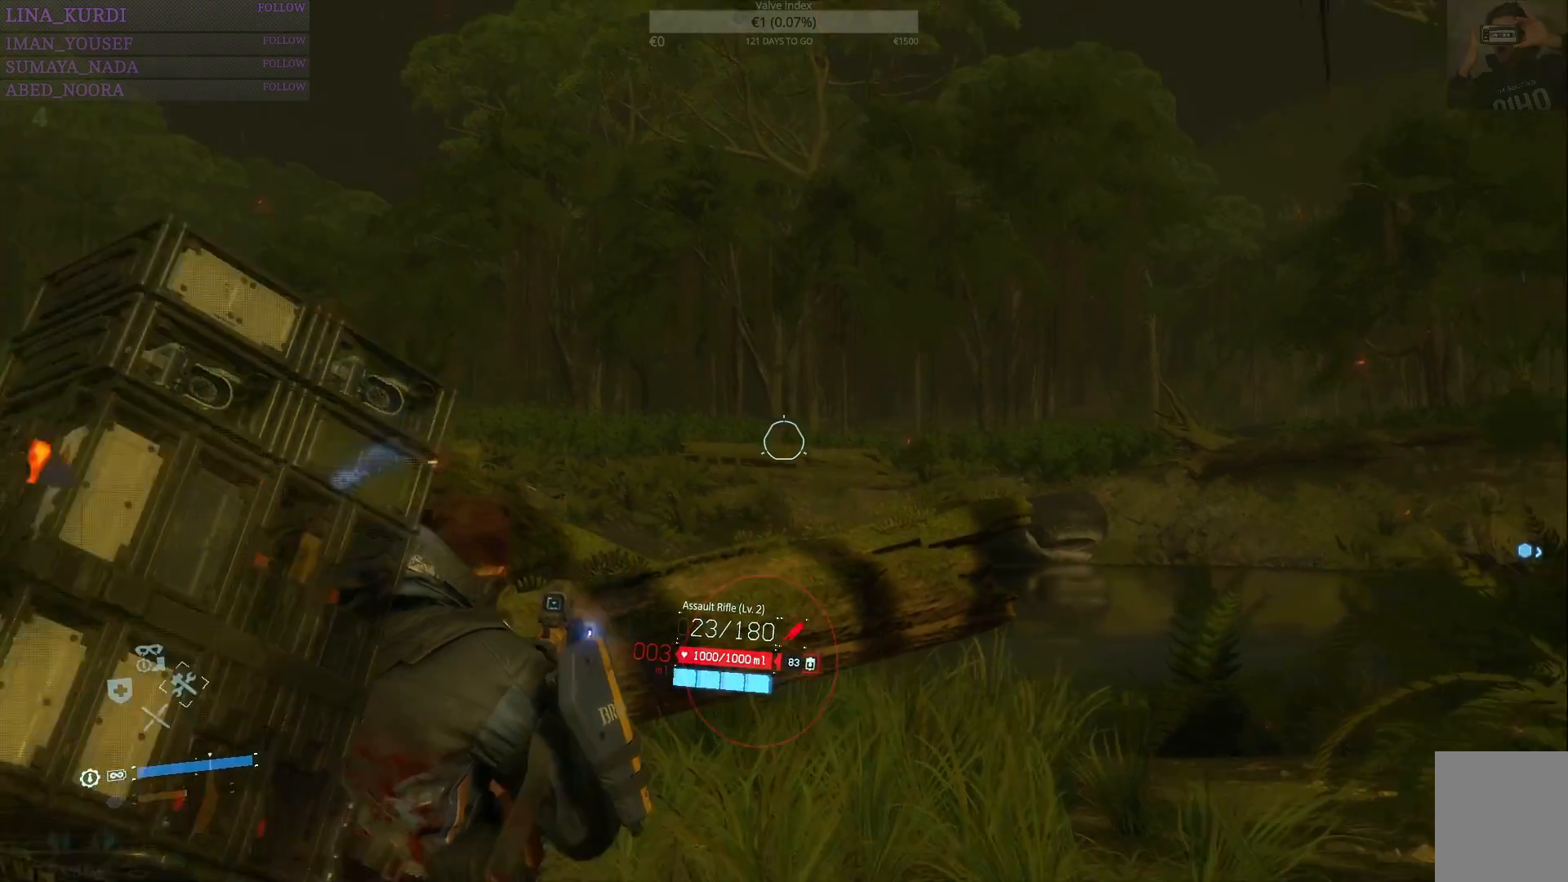
{"buttons": ["CROSS"], "left_stick": "up-left", "right_stick": "center", "events": [[83, "left_stick", "left"], [167, "right_stick", "down-left"], [284, "left_stick", "up-left"], [367, "right_stick", "center"], [501, "CROSS", "down"]]}
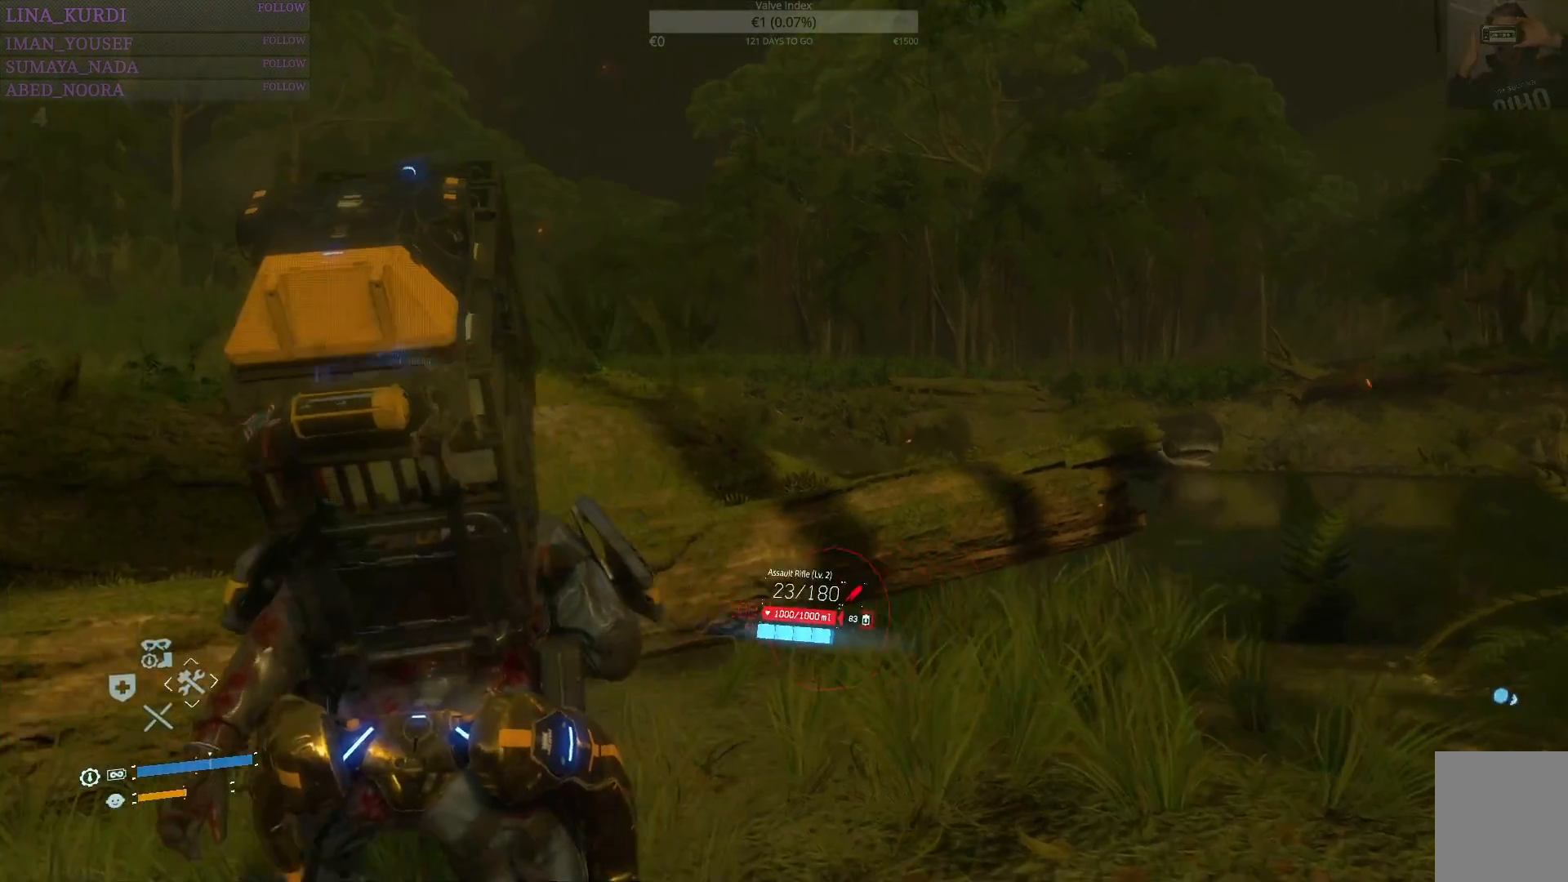
{"buttons": [], "left_stick": "up-left", "right_stick": "center", "events": [[50, "CROSS", "up"], [116, "CROSS", "down"], [200, "CROSS", "up"], [266, "CROSS", "down"], [350, "CROSS", "up"], [417, "CROSS", "down"], [500, "CROSS", "up"]]}
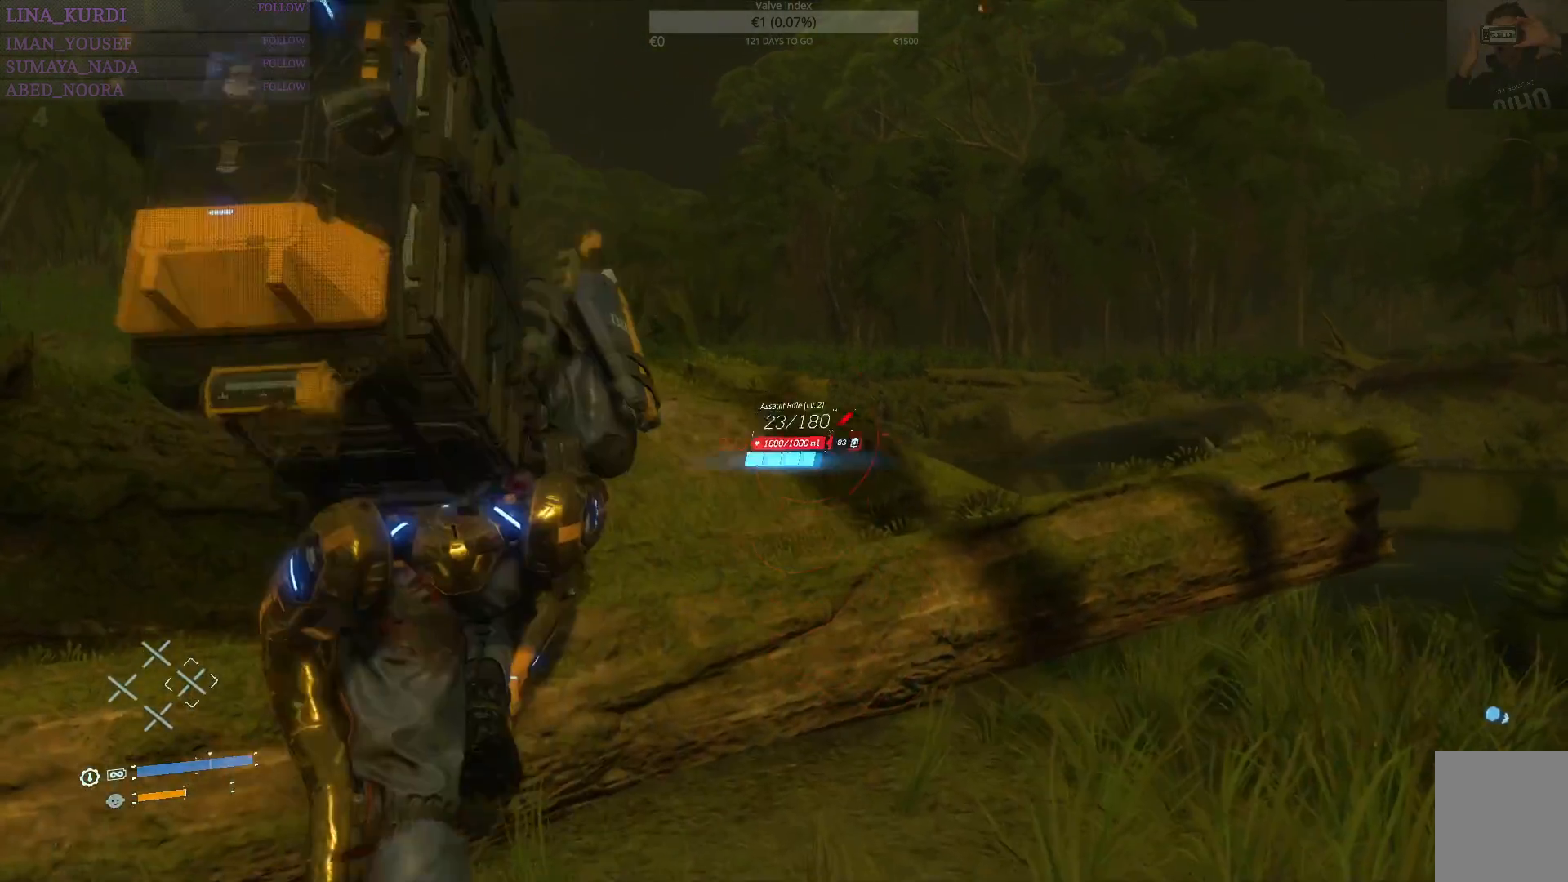
{"buttons": [], "left_stick": "up-left", "right_stick": "left", "events": [[67, "CROSS", "down"], [150, "CROSS", "up"], [234, "right_stick", "left"]]}
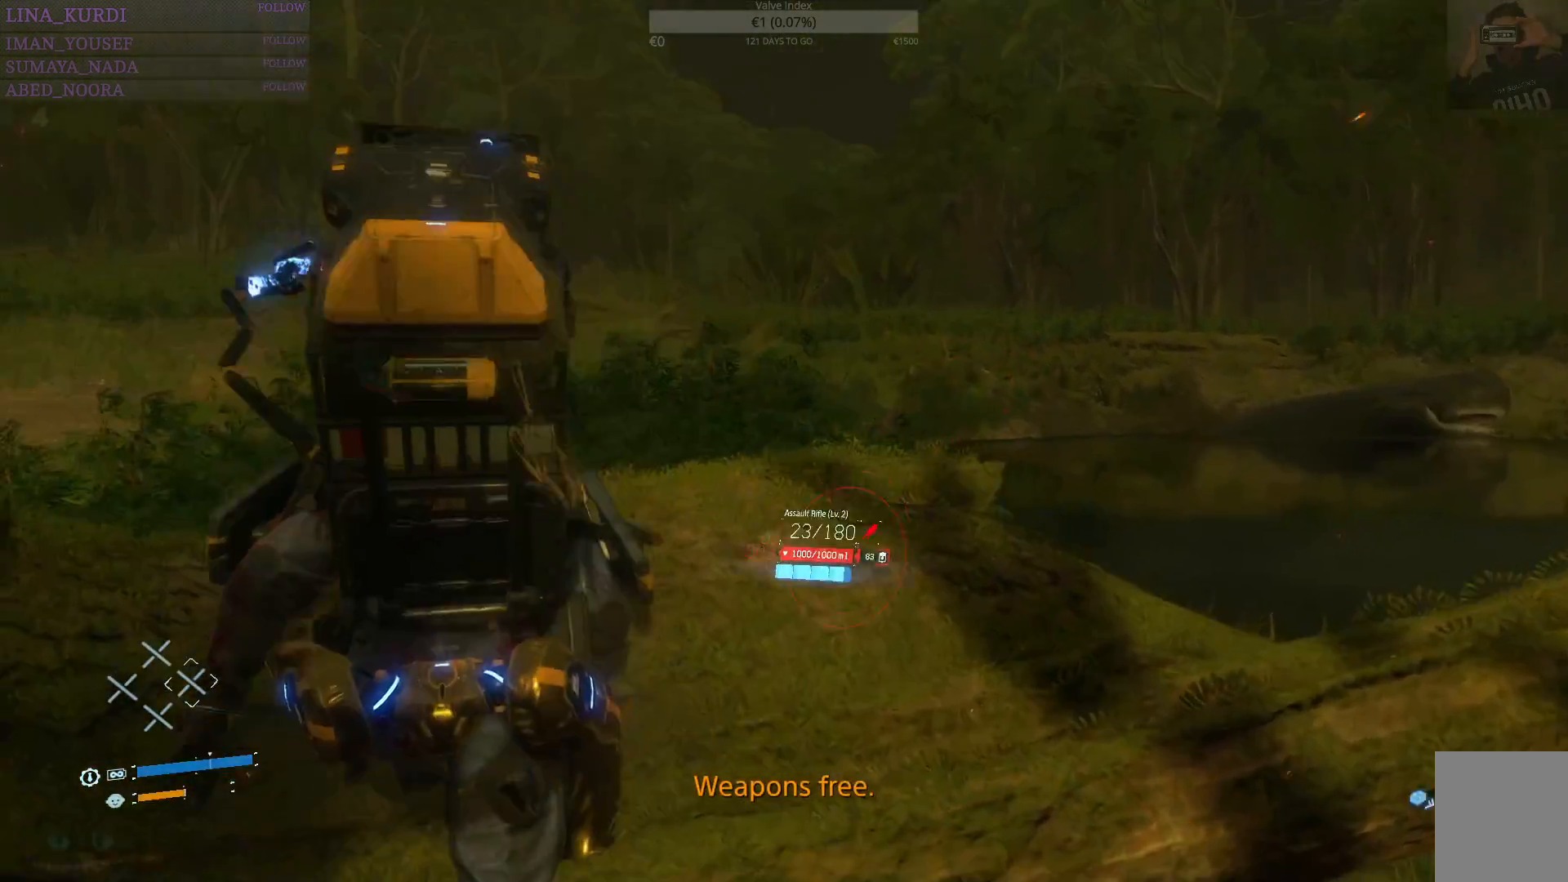
{"buttons": [], "left_stick": "up-left", "right_stick": "right", "events": [[66, "right_stick", "center"], [417, "right_stick", "right"]]}
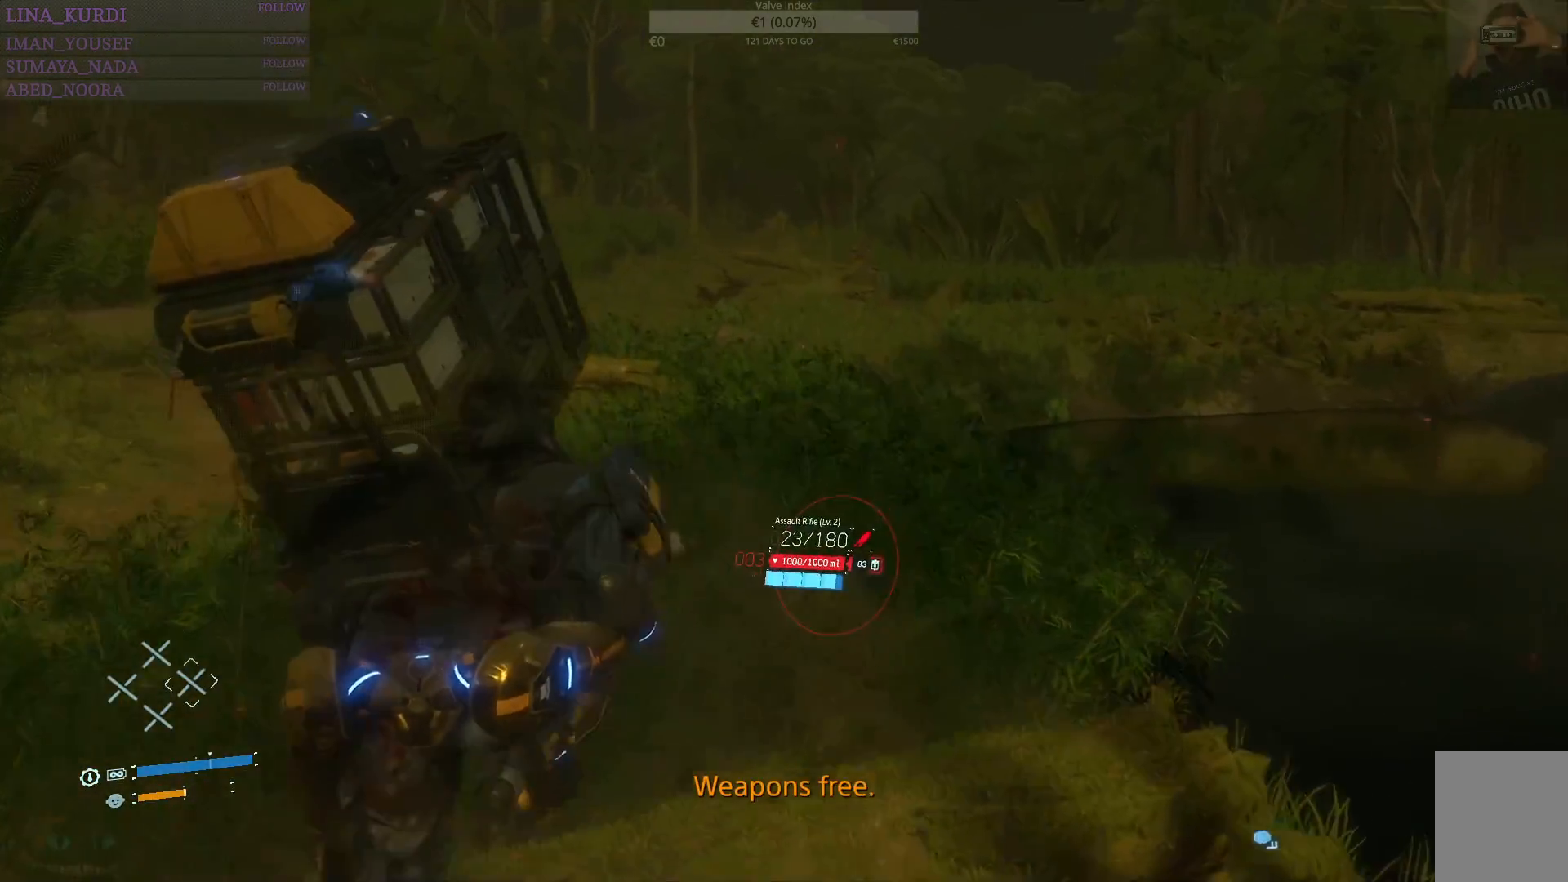
{"buttons": [], "left_stick": "up-left", "right_stick": "center", "events": [[234, "right_stick", "center"], [400, "TRIANGLE", "down"], [484, "TRIANGLE", "up"]]}
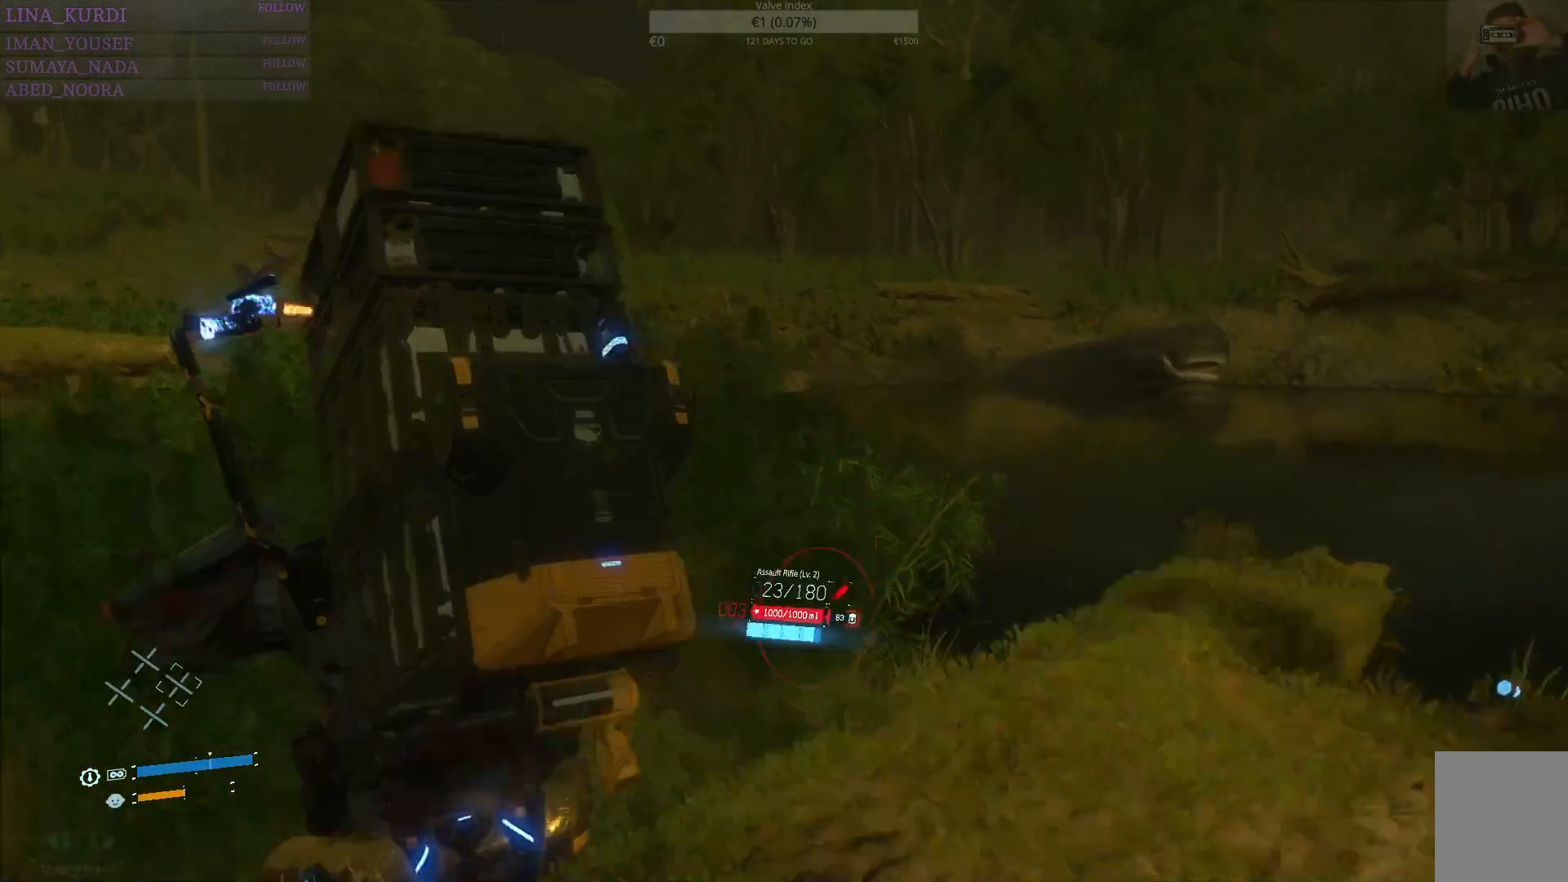
{"buttons": [], "left_stick": "up-left", "right_stick": "left", "events": [[66, "TRIANGLE", "down"], [150, "TRIANGLE", "up"], [216, "TRIANGLE", "down"], [300, "TRIANGLE", "up"], [467, "right_stick", "left"]]}
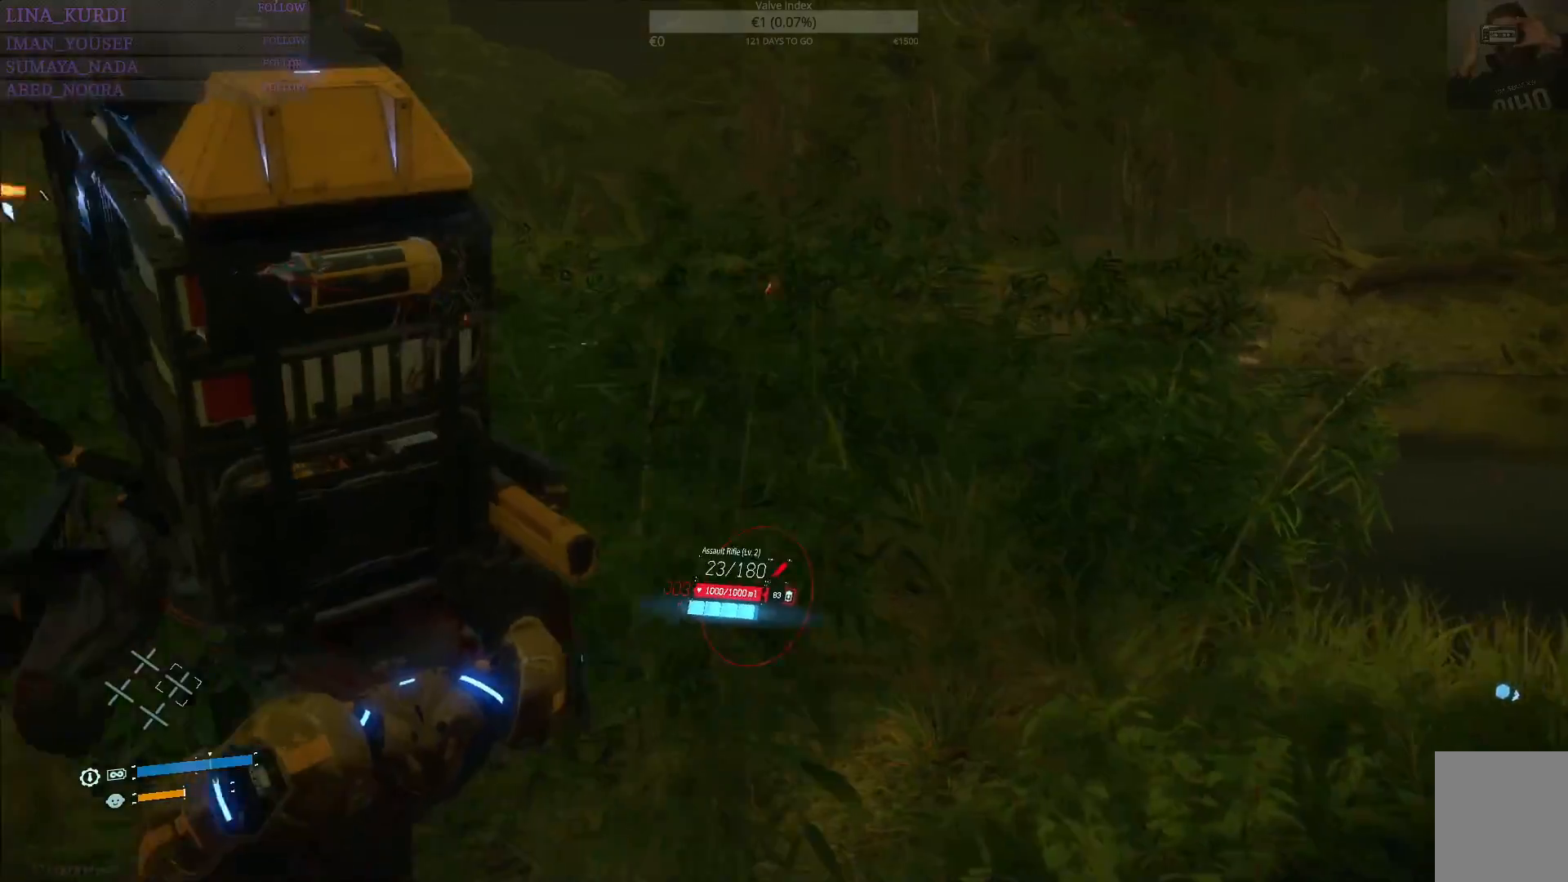
{"buttons": [], "left_stick": "up", "right_stick": "left", "events": [[34, "left_stick", "up"]]}
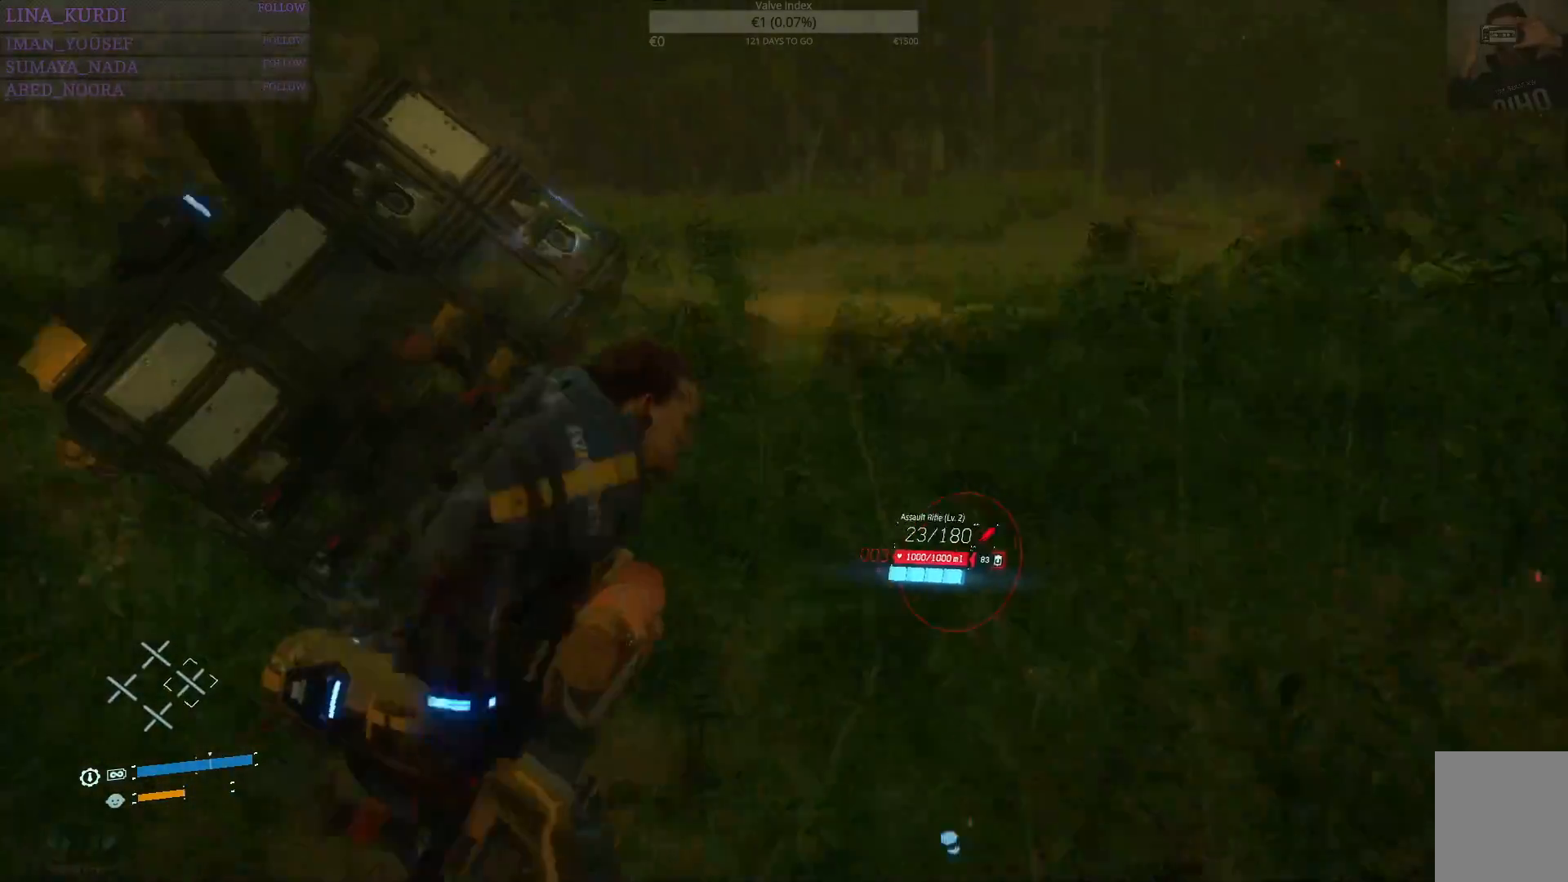
{"buttons": [], "left_stick": "up", "right_stick": "left", "events": [[100, "right_stick", "center"], [400, "right_stick", "left"]]}
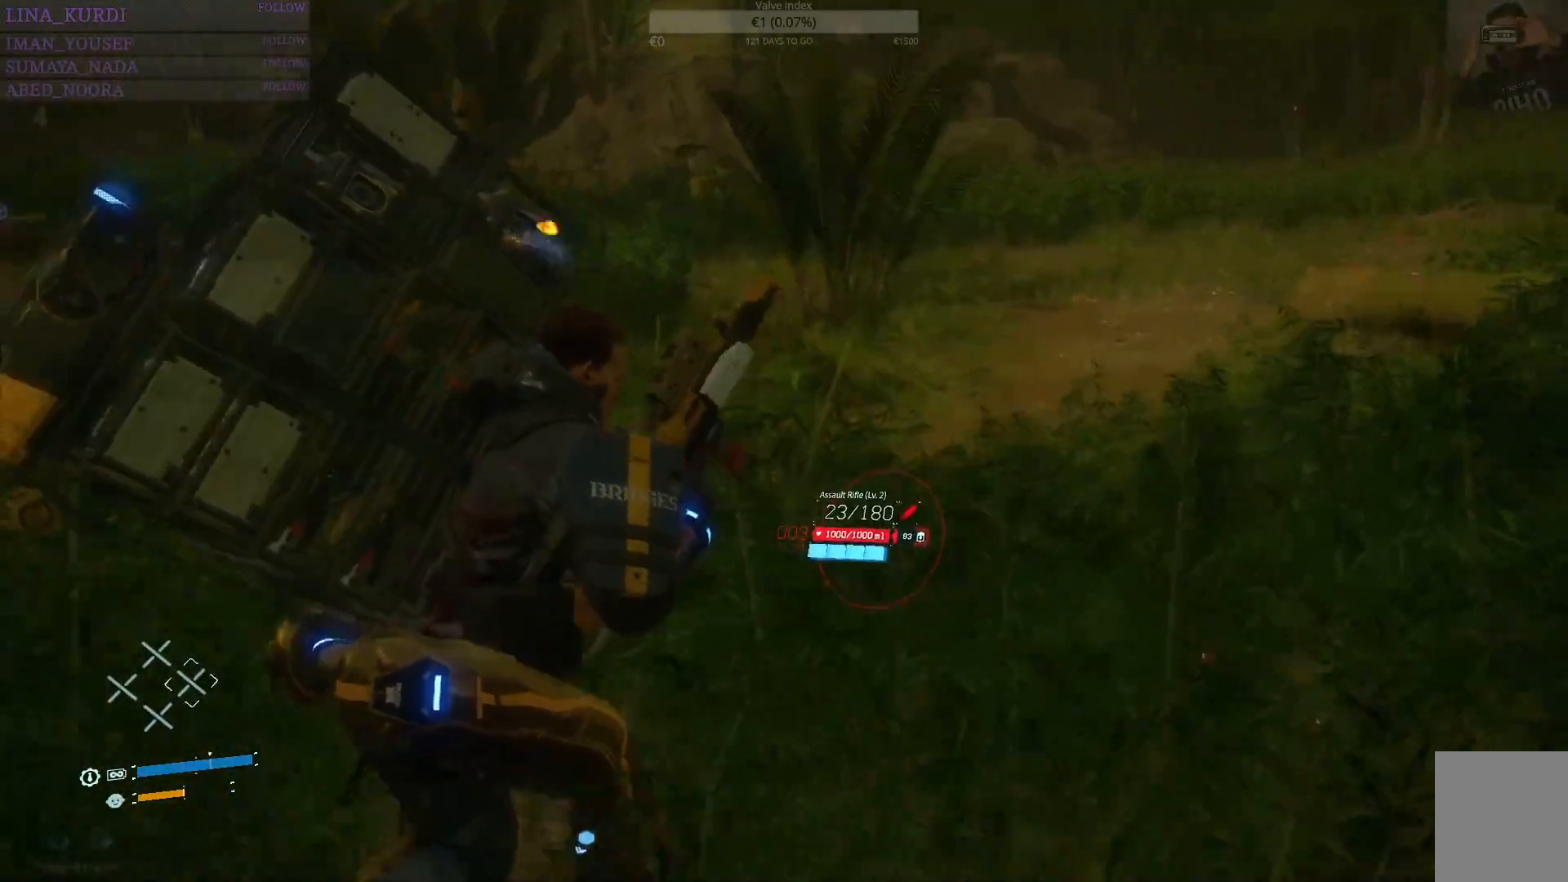
{"buttons": [], "left_stick": "up", "right_stick": "center", "events": [[17, "left_stick", "center"], [417, "left_stick", "up"], [417, "right_stick", "center"]]}
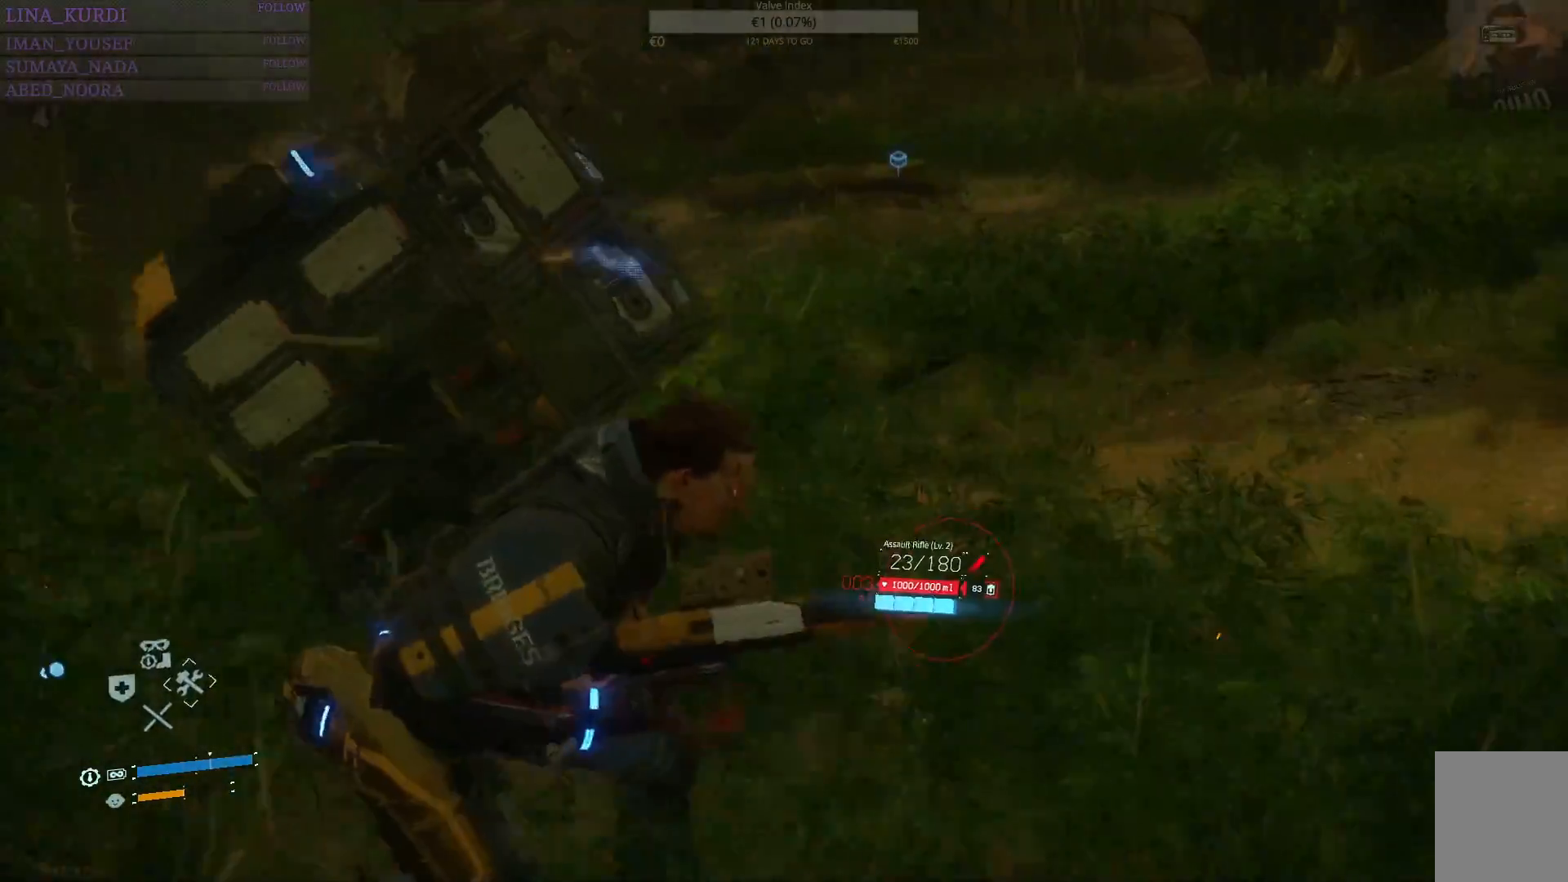
{"buttons": [], "left_stick": "up", "right_stick": "left"}
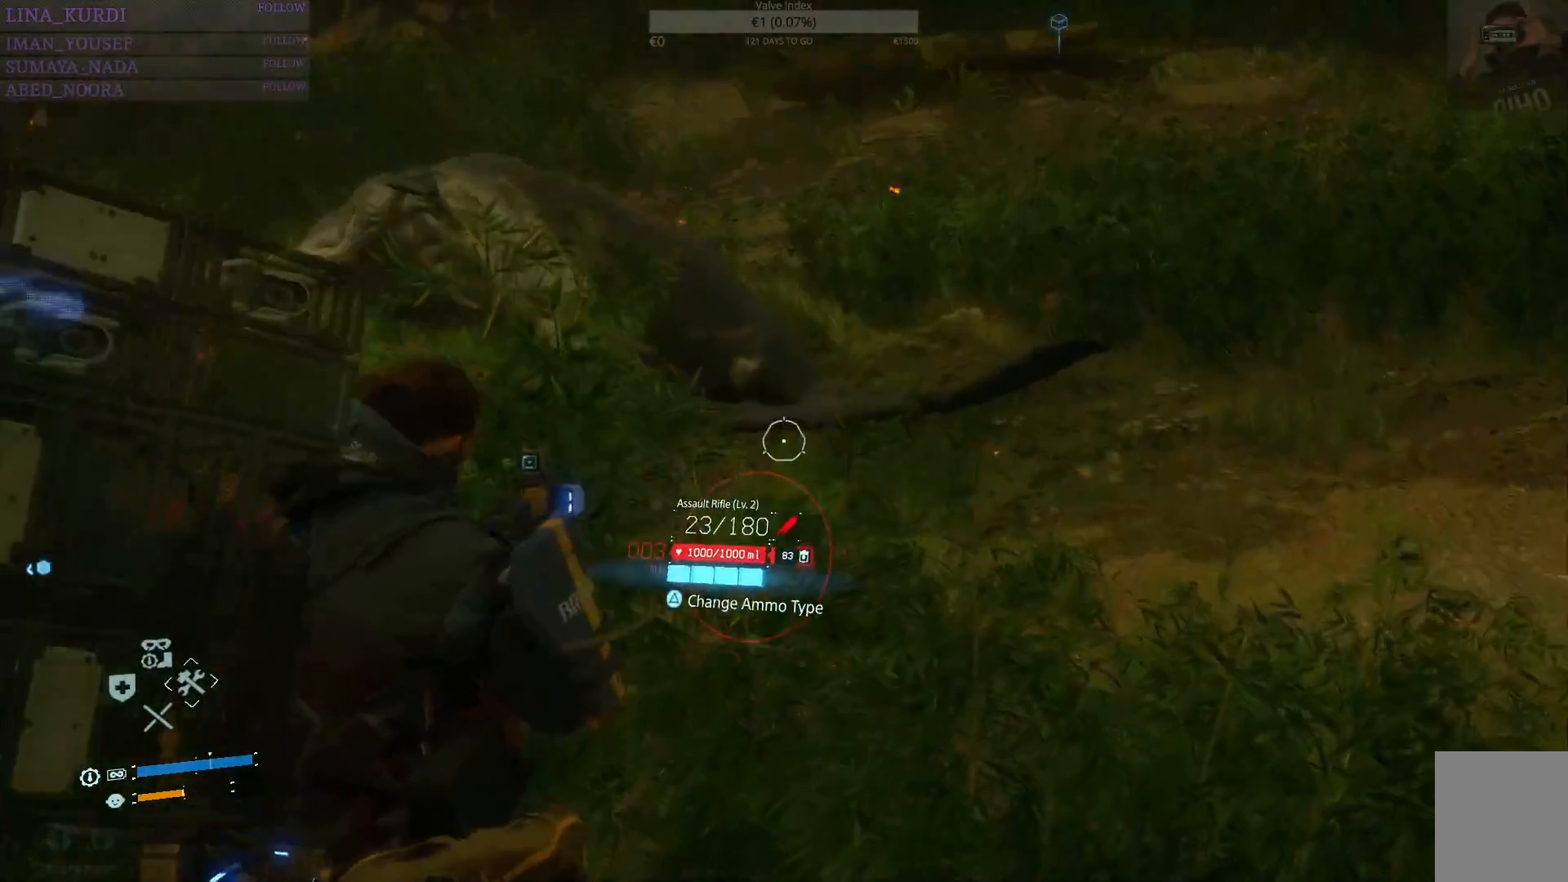
{"buttons": [], "left_stick": "center", "right_stick": "left", "events": [[384, "left_stick", "center"]]}
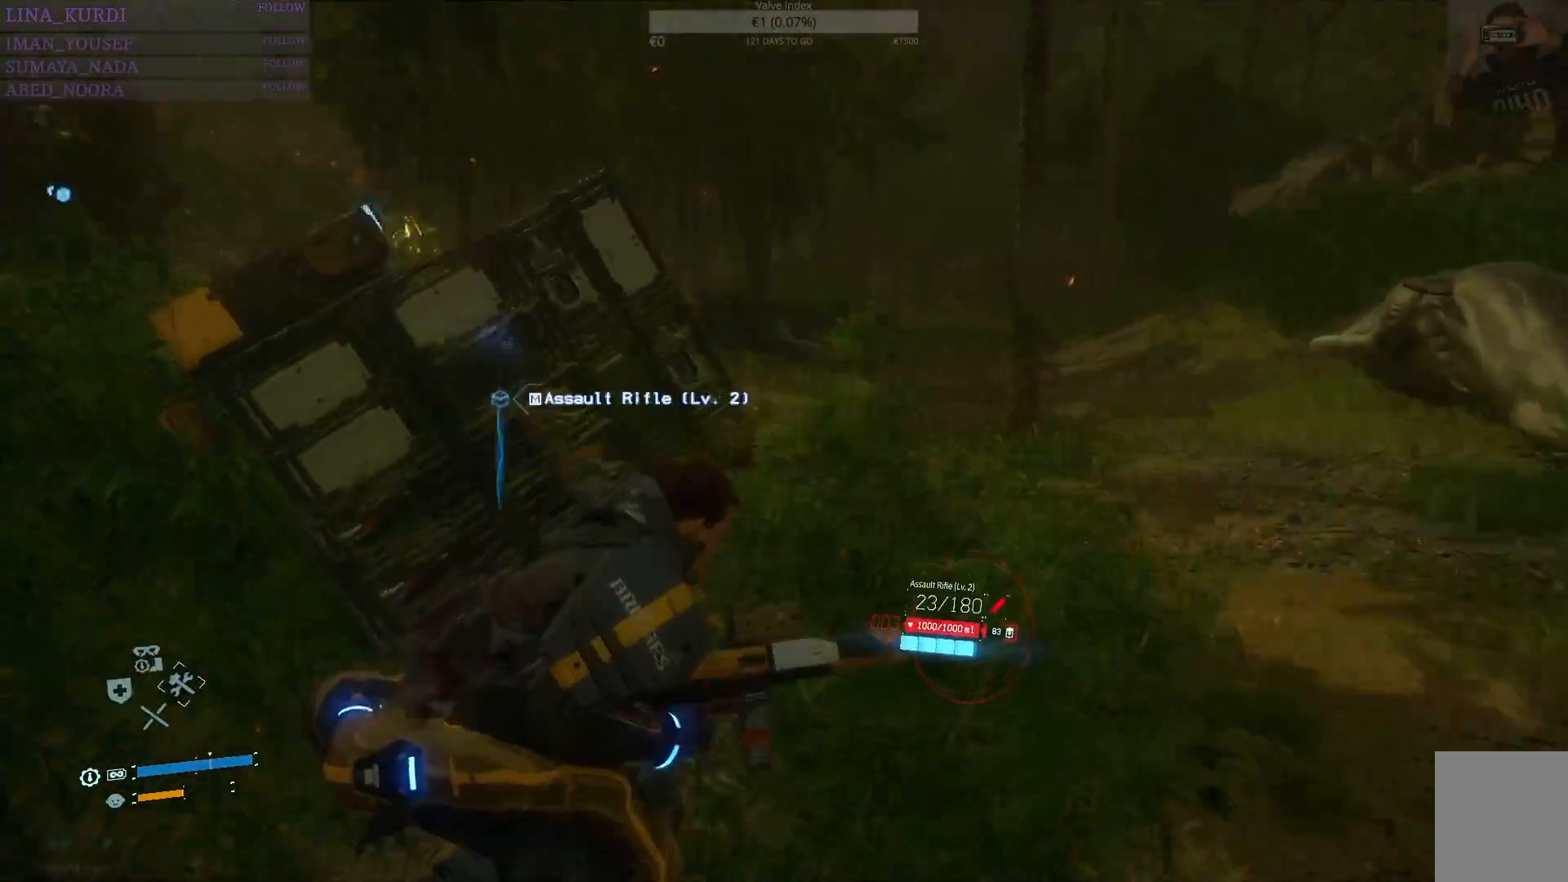
{"buttons": [], "left_stick": "up", "right_stick": "left", "events": [[434, "left_stick", "up"]]}
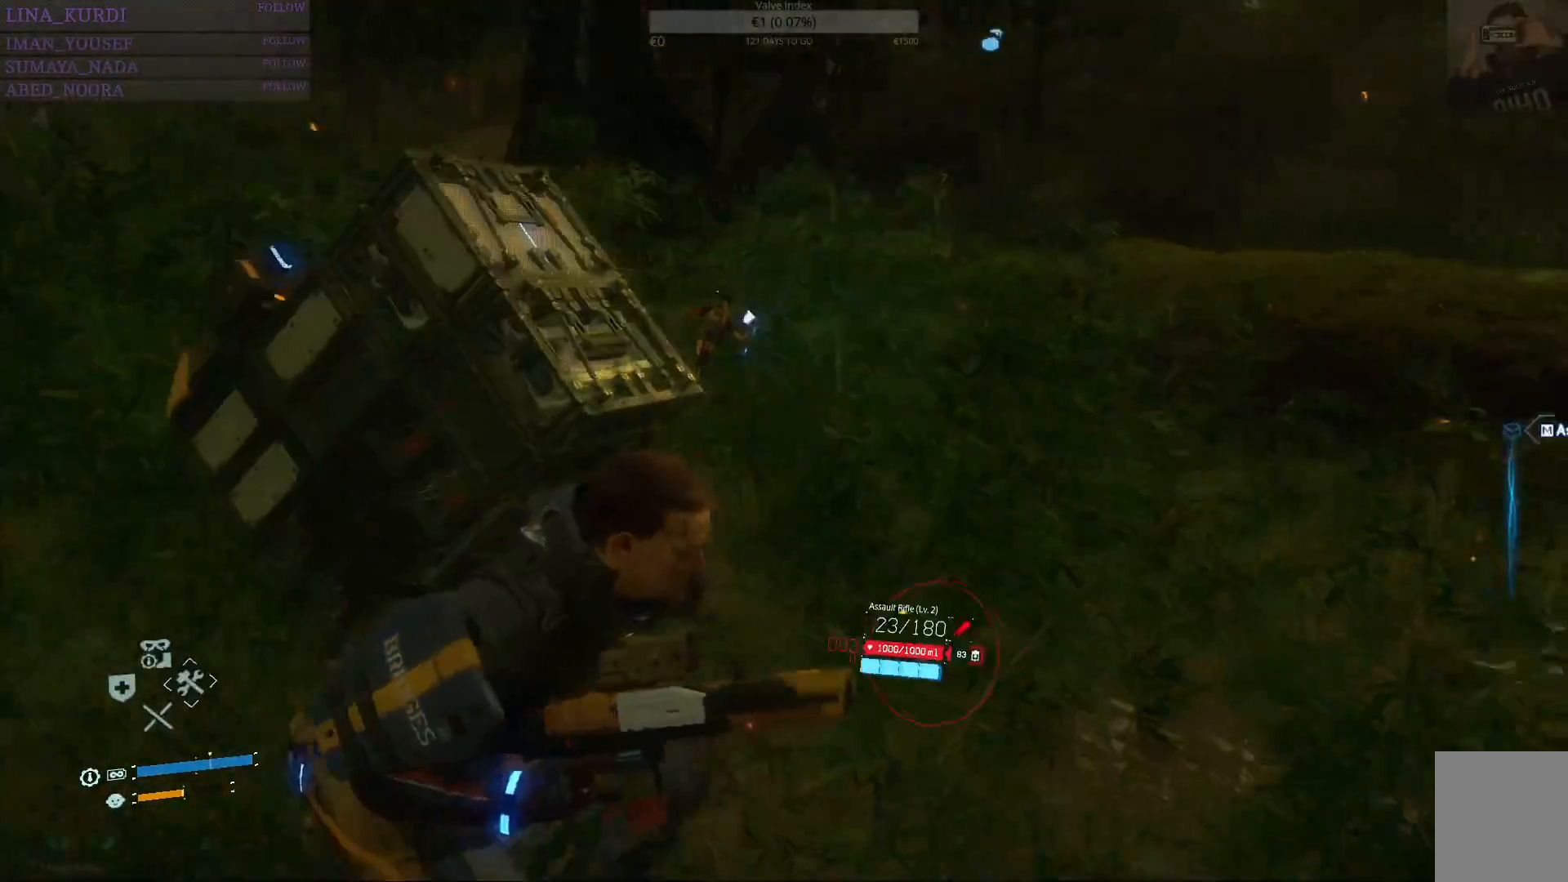
{"buttons": [], "left_stick": "up", "right_stick": "center", "events": [[50, "right_stick", "center"], [100, "L2", "down"], [217, "SQUARE", "down"], [317, "SQUARE", "up"], [367, "SQUARE", "down"], [467, "SQUARE", "up"], [501, "L2", "up"]]}
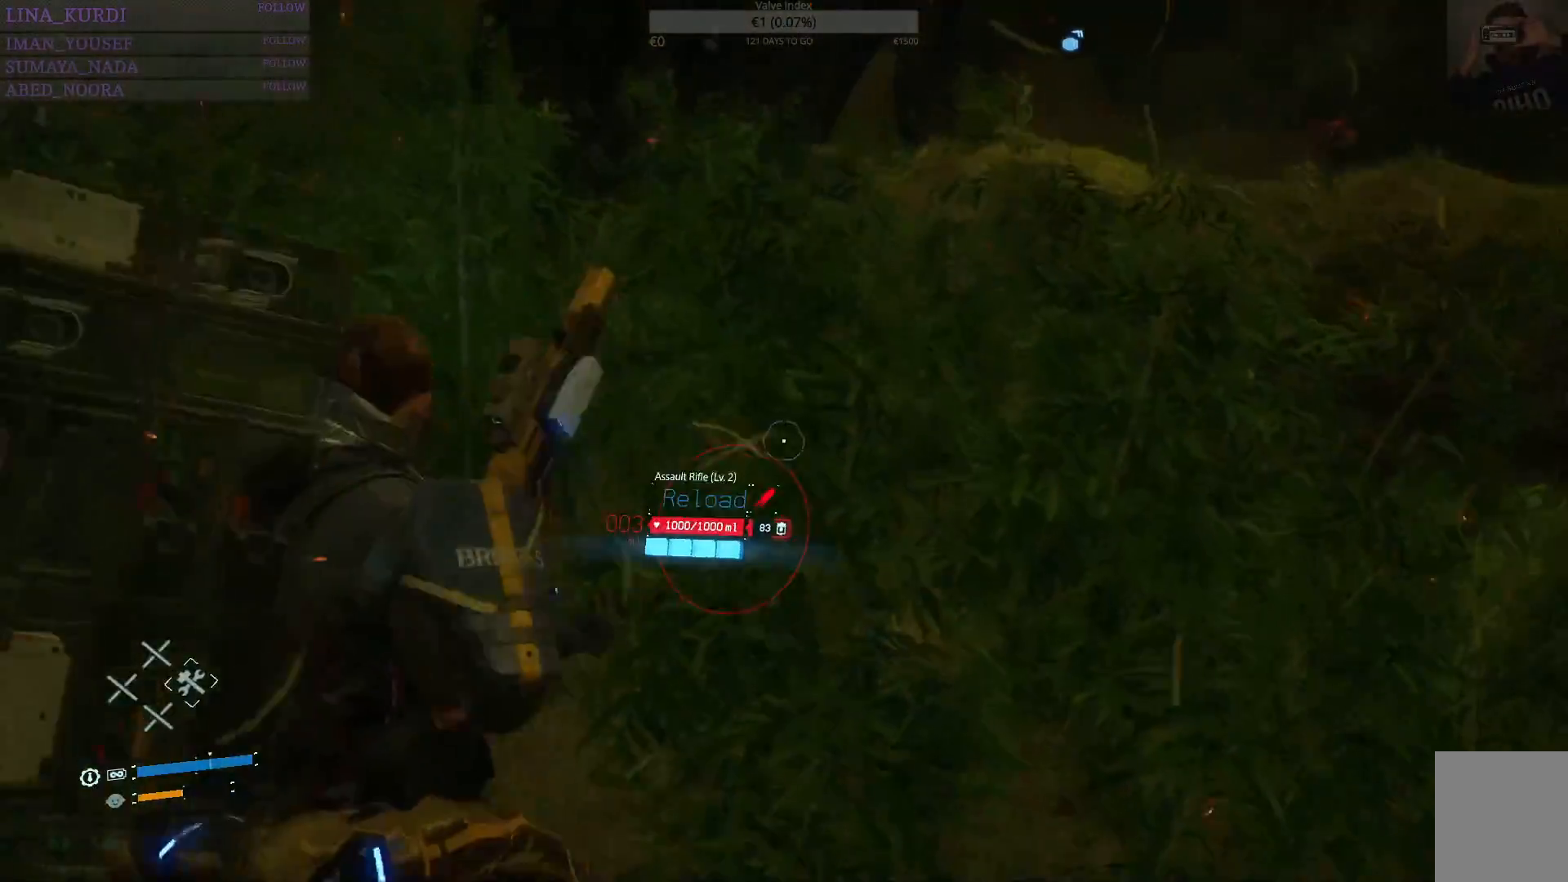
{"buttons": [], "left_stick": "up-left", "right_stick": "up", "events": [[17, "left_stick", "center"], [67, "right_stick", "up-left"], [367, "left_stick", "up-left"], [500, "right_stick", "up"]]}